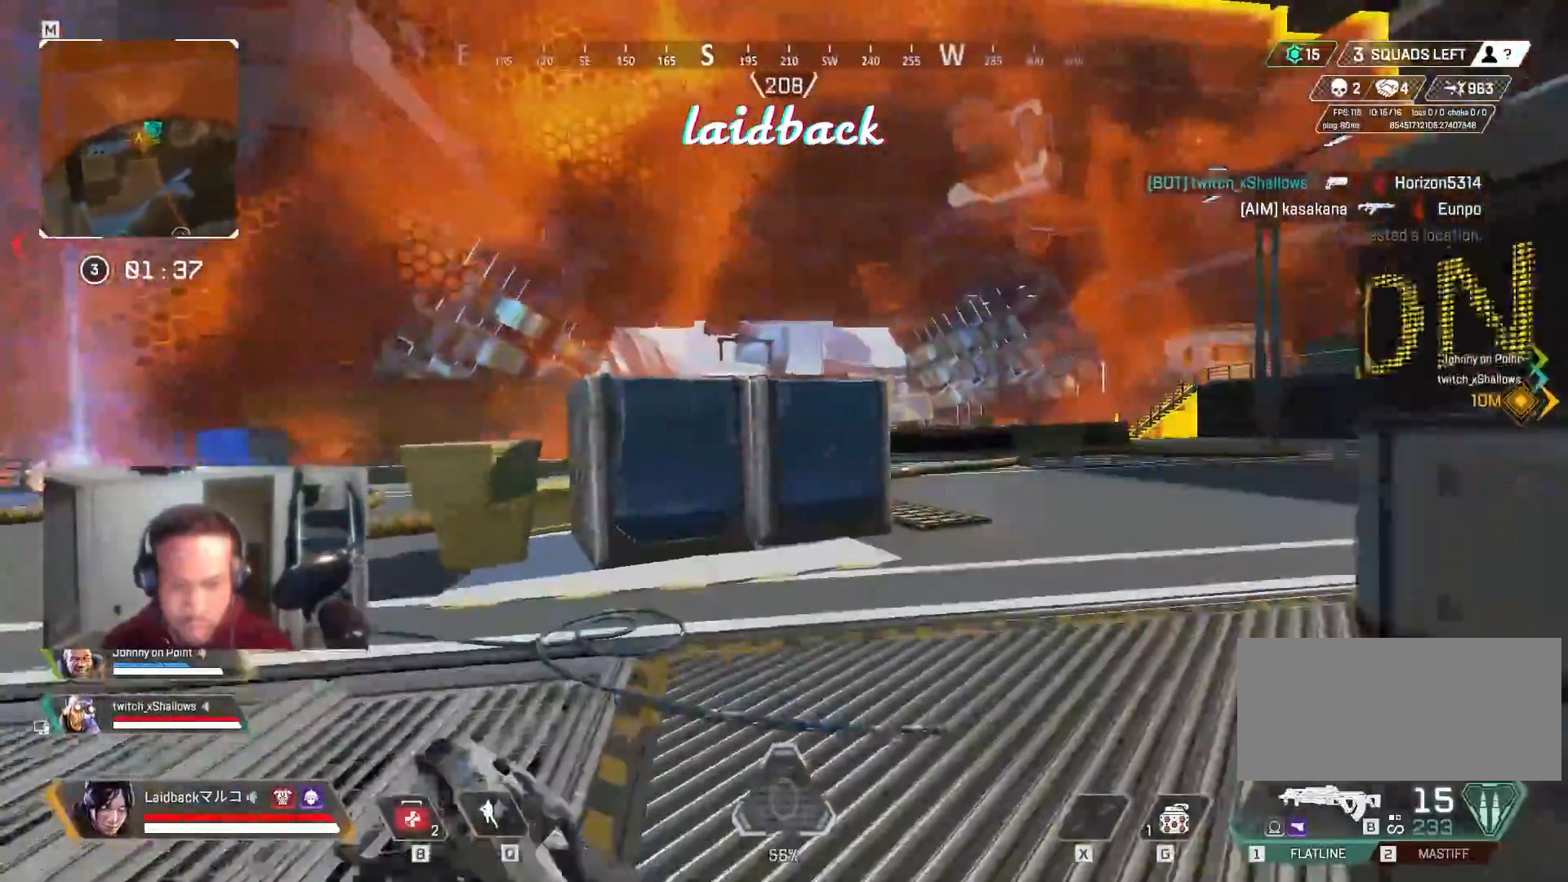
Gameplay with keyboard and mouse; each line is a JSON object with the keys and mouse buttons held at the frame after it. "events" lists presses ("down") and releases ("up") of "a", "ctrl", "d", "e", "f", "q", "r", "s", "shift", "space", "tab", "w", "mouse_left", "mouse_wheel", "mouse_right", "mouse_mb4" and "mouse_mb5" between this image and that frame as [ms after this image, input, new state], when the widget could be followed in between. "mouse_left", "mouse_wheel", "mouse_right", "mouse_mb4", "mouse_mb5" = the "left", "wheel", "right", "mb4", "mb5" buttons of the "mouse" list. No other keys are recorded. "wheel" means that the mouse wheel is clicked or scrolled. Mouse movement is not recorded.
{"keys": ["shift", "w"], "mouse": [], "events": [[117, "d", "up"]]}
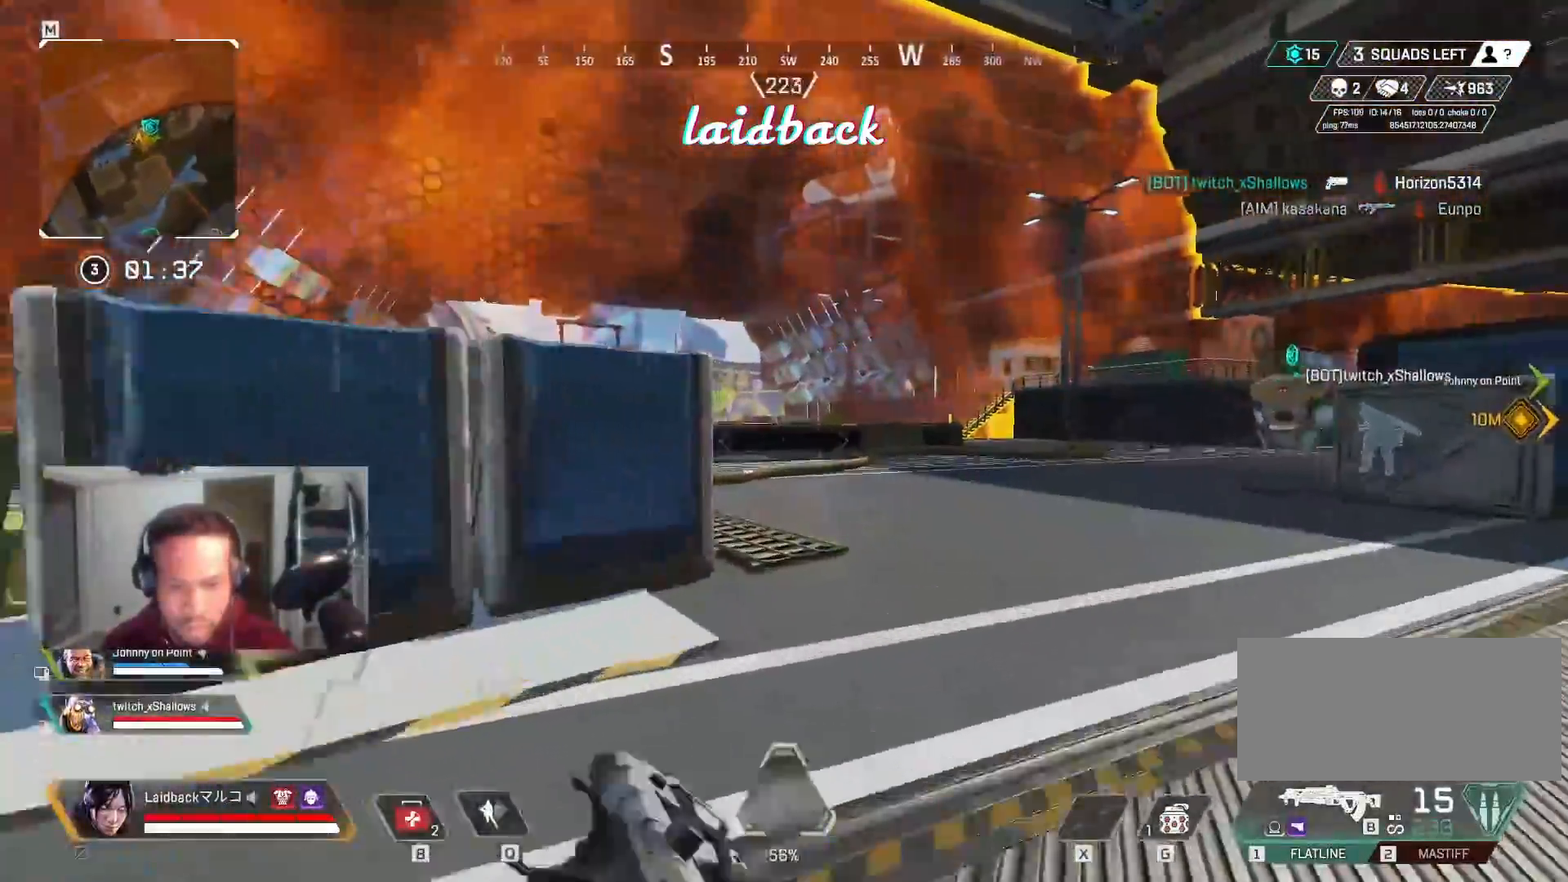
{"keys": ["shift", "w"], "mouse": [], "events": [[150, "a", "down"], [450, "a", "up"]]}
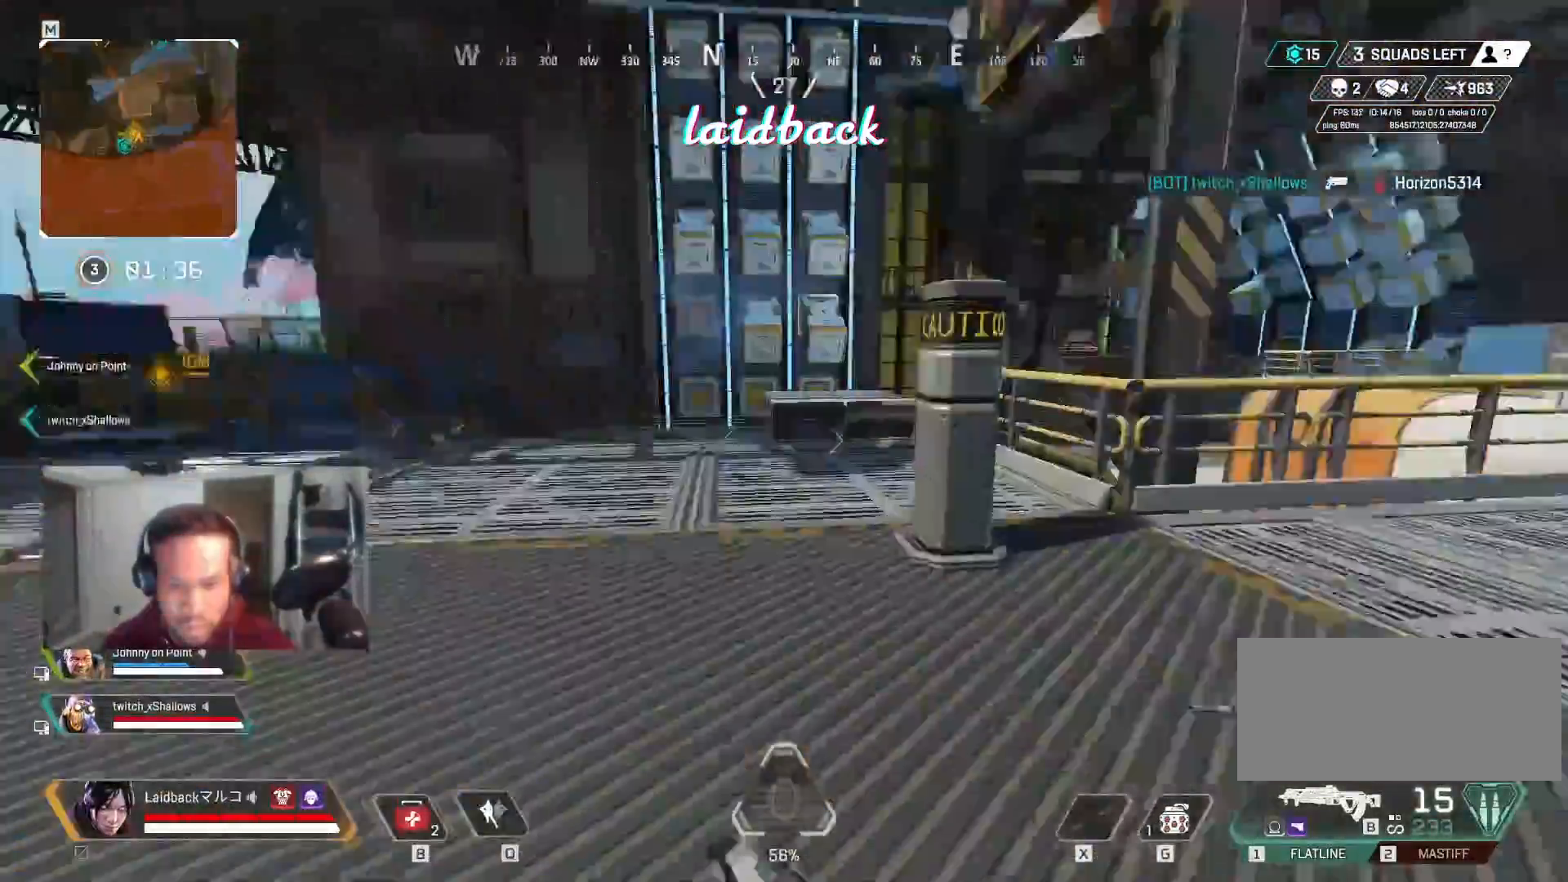
{"keys": ["a", "shift", "w"], "mouse": [], "events": [[67, "r", "down"], [200, "r", "up"], [367, "a", "down"]]}
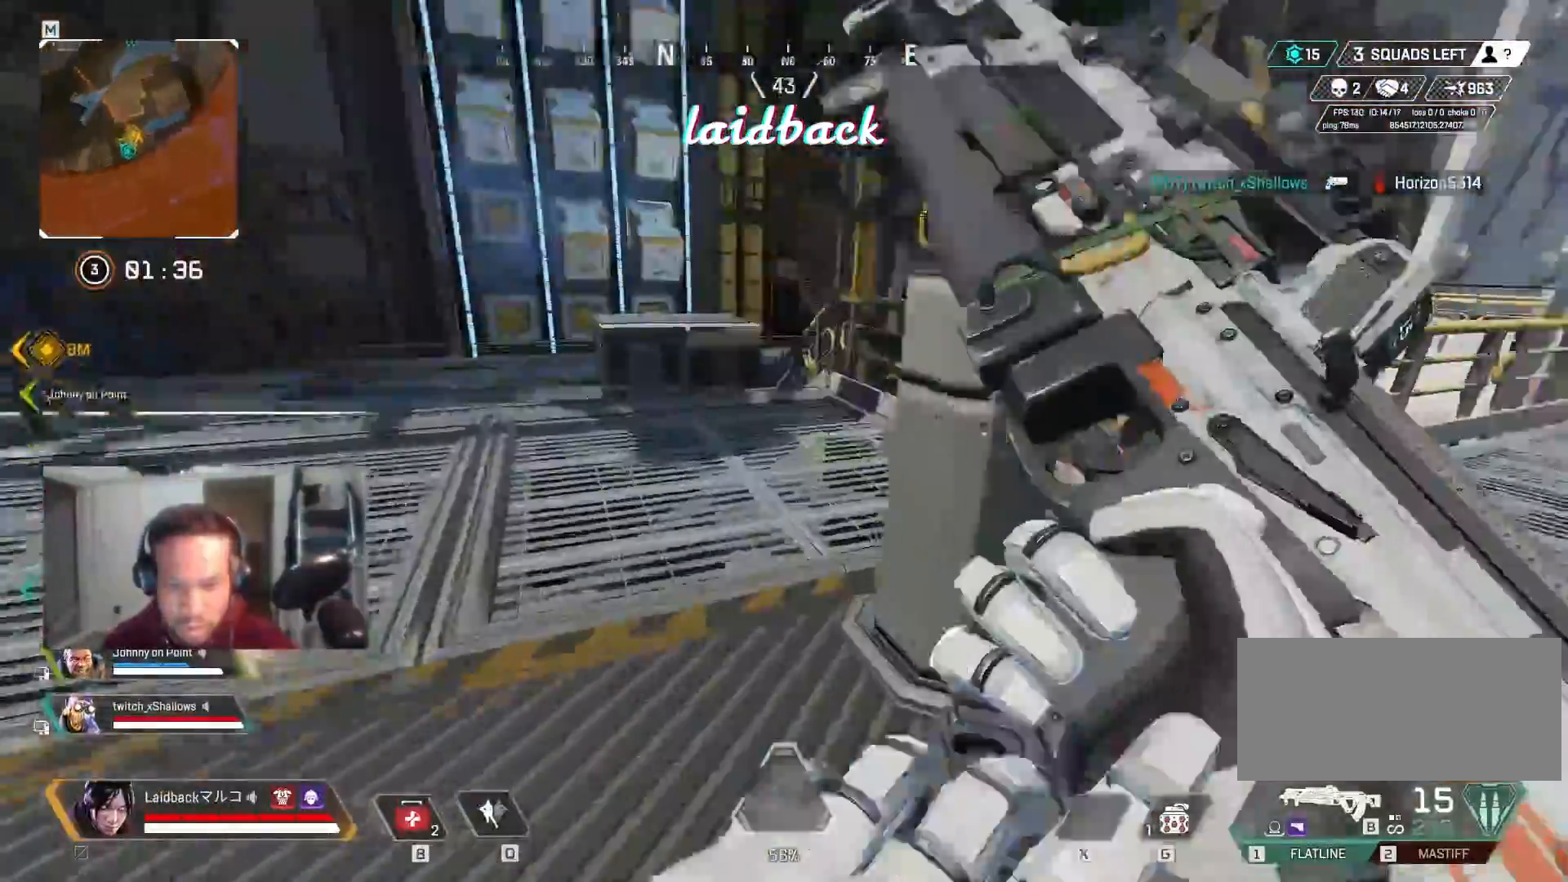
{"keys": ["d", "shift", "w"], "mouse": [], "events": [[200, "a", "up"], [367, "d", "down"]]}
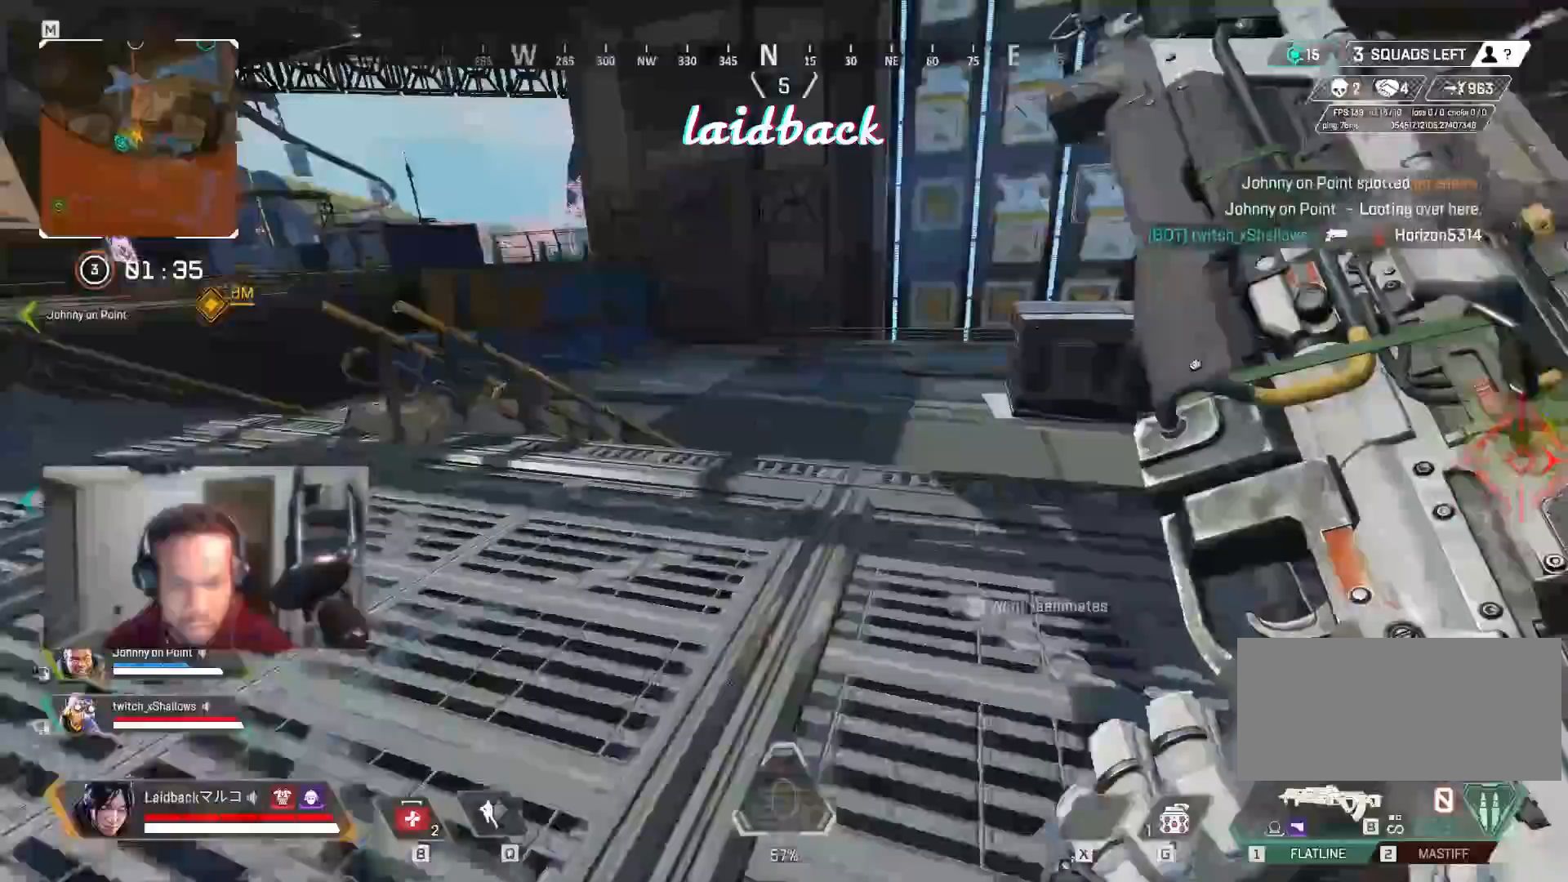
{"keys": ["d", "w"], "mouse": [], "events": [[183, "shift", "up"], [217, "w", "up"], [367, "w", "down"]]}
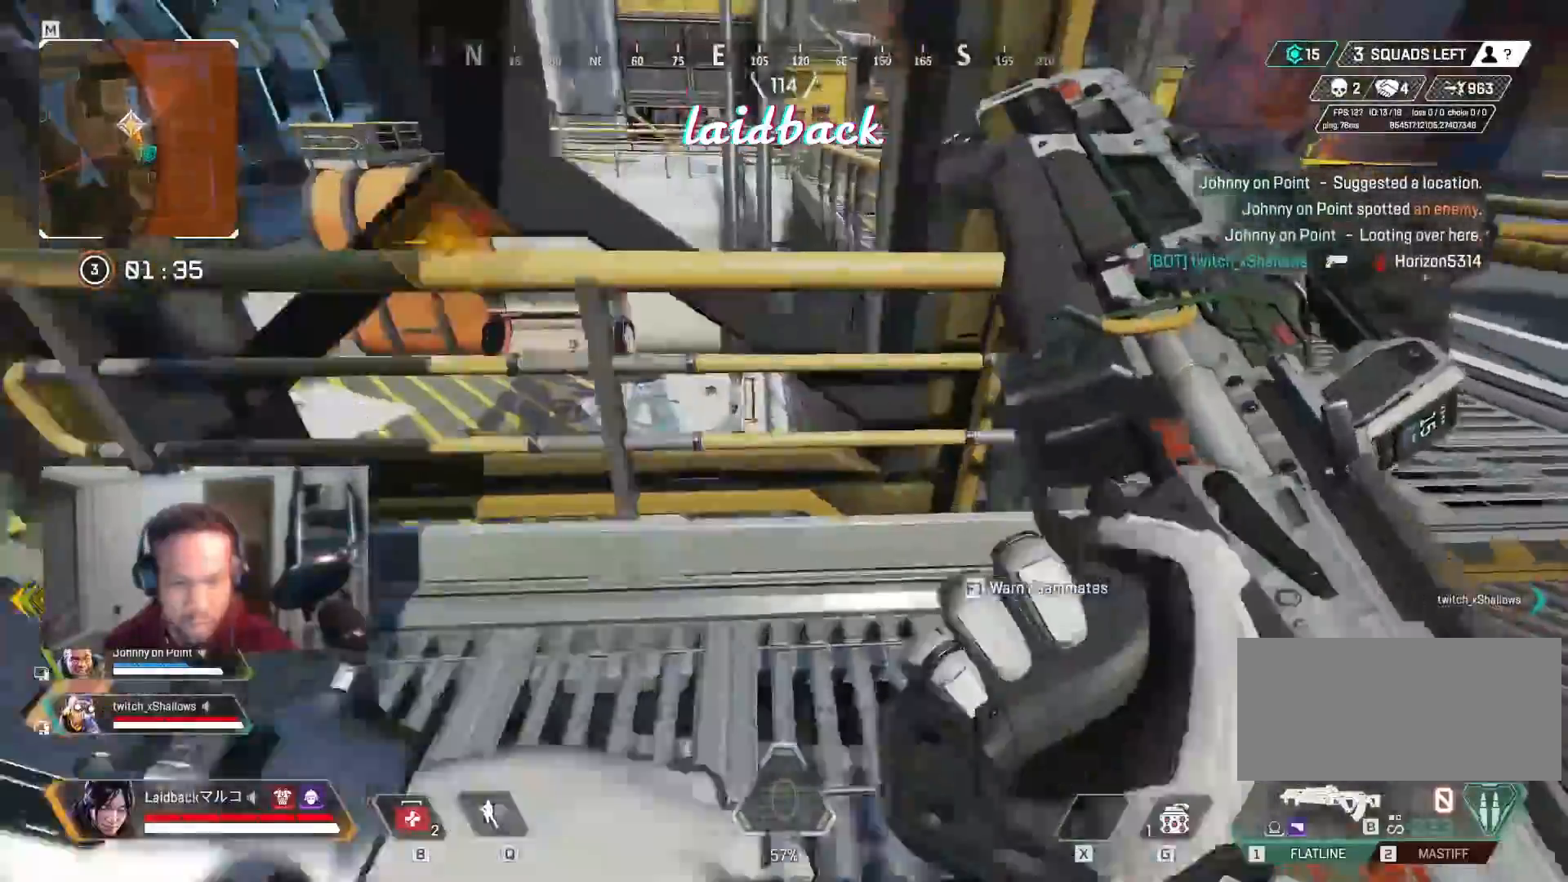
{"keys": ["d", "shift", "w"], "mouse": [], "events": [[217, "shift", "down"]]}
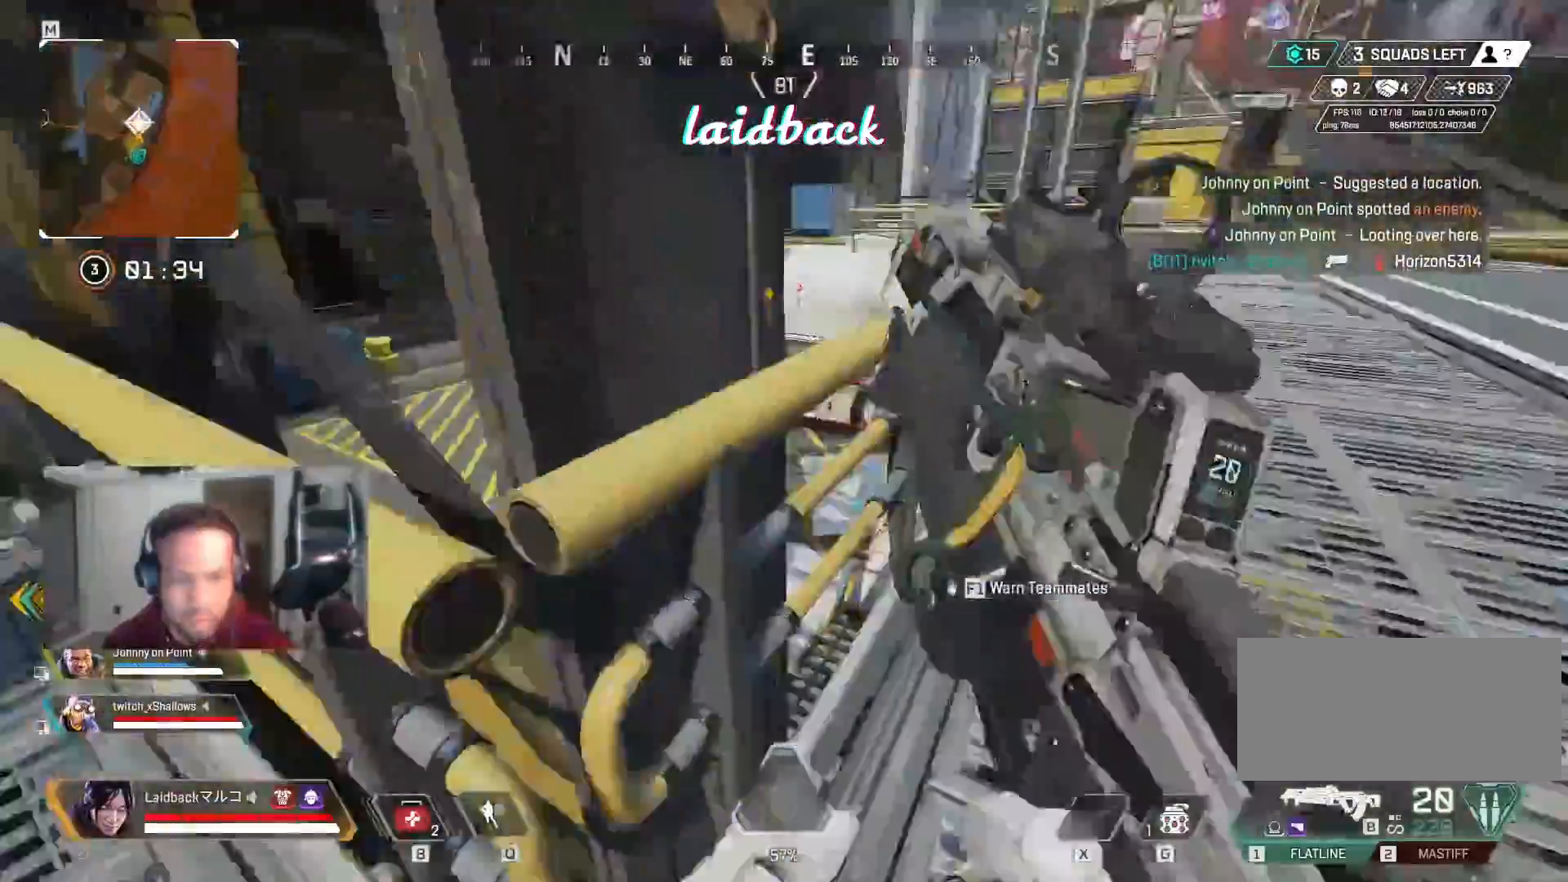
{"keys": ["shift", "space", "w"], "mouse": [], "events": [[367, "d", "up"], [400, "space", "down"]]}
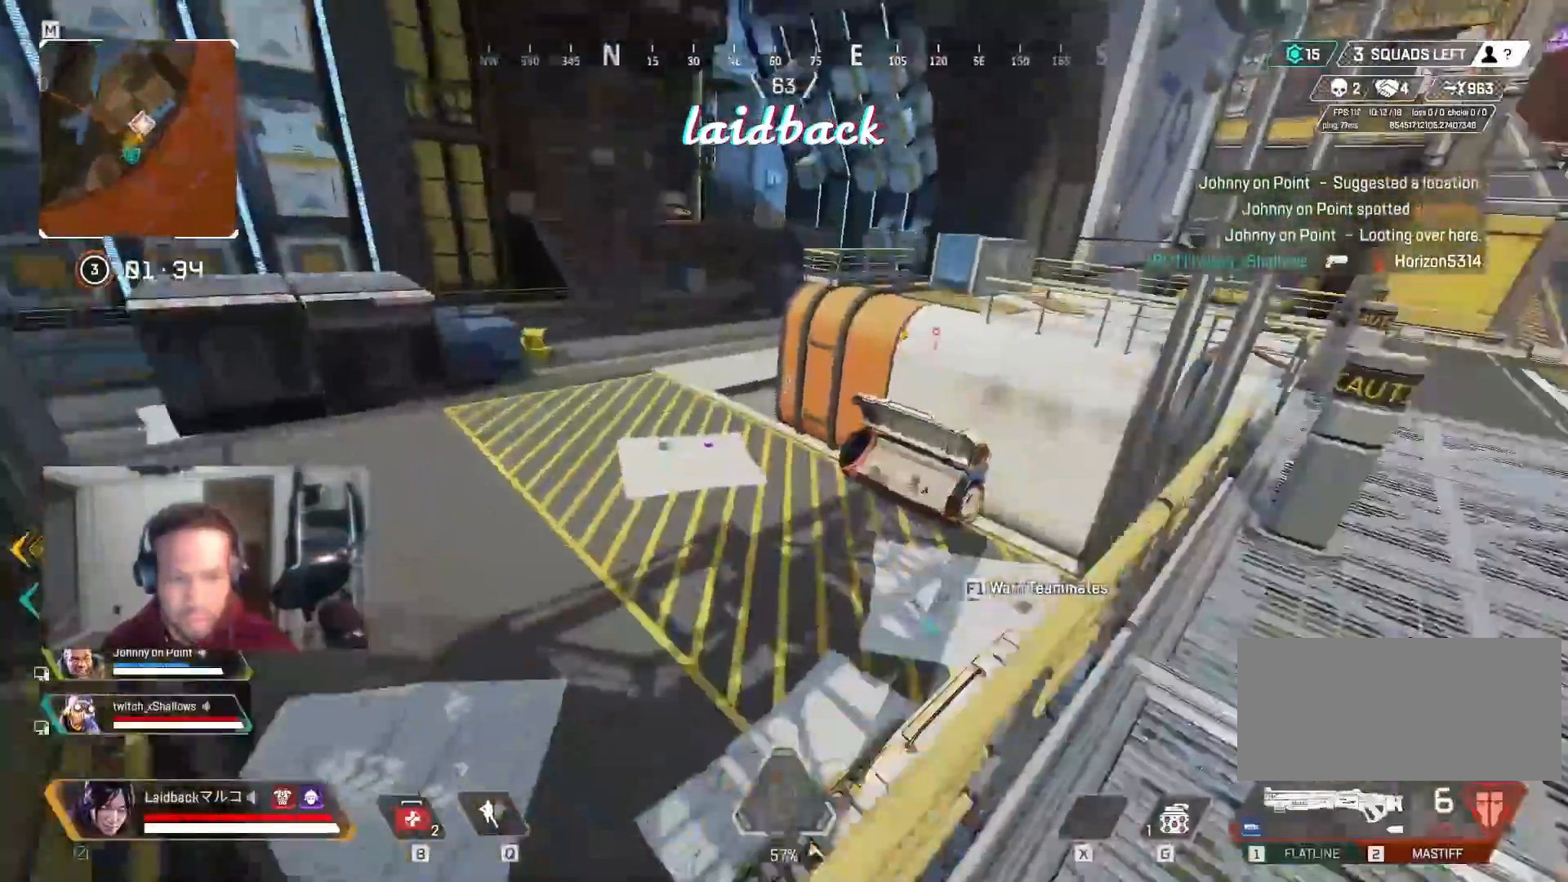
{"keys": ["a", "shift", "w"], "mouse": [], "events": [[50, "space", "up"], [500, "a", "down"]]}
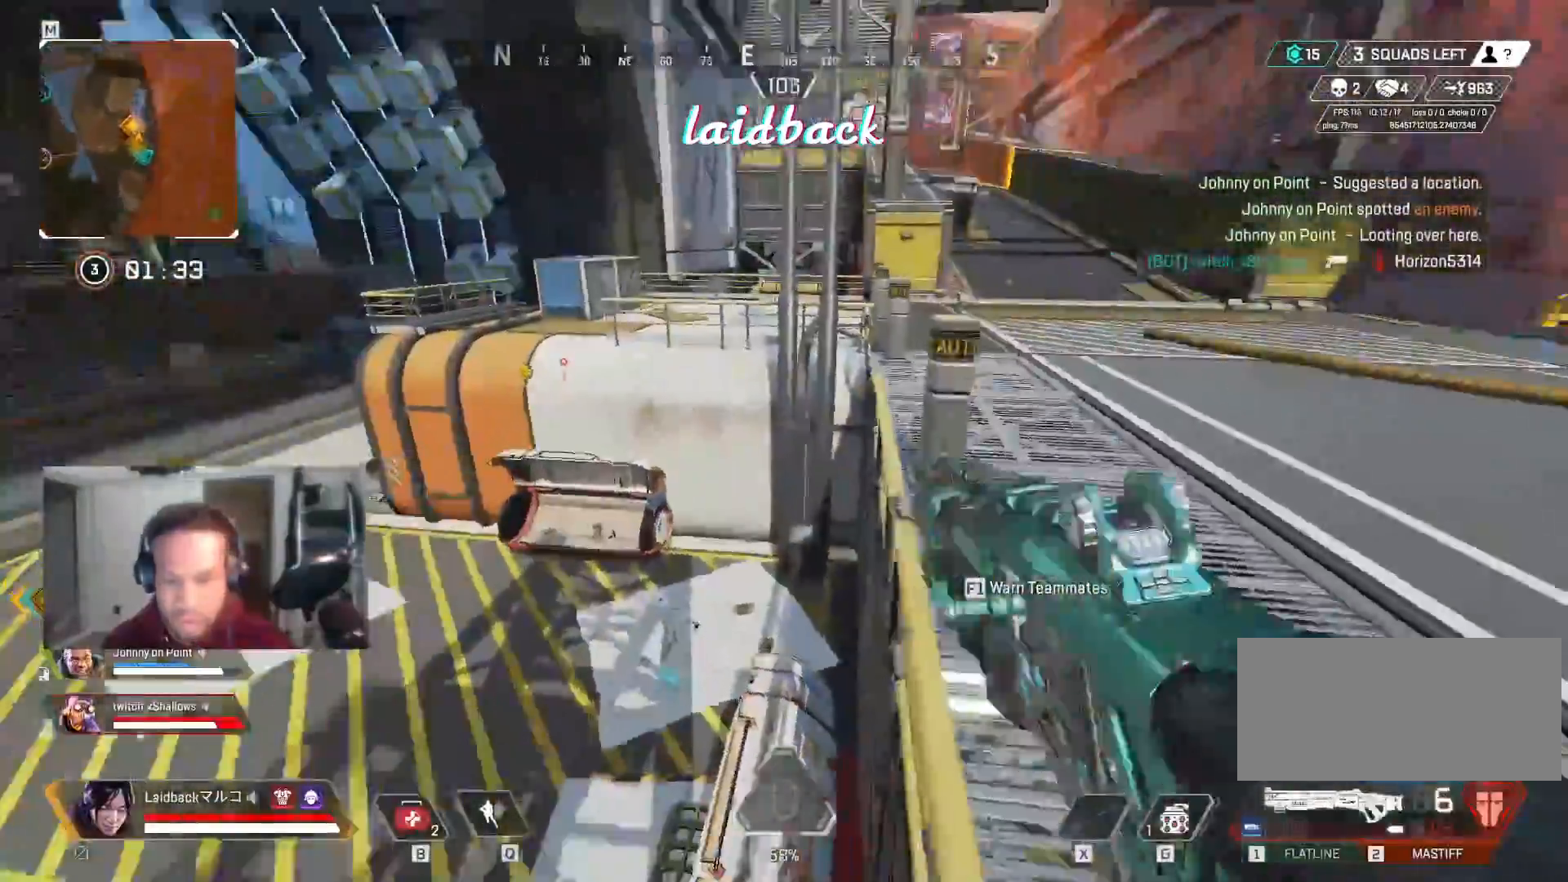
{"keys": ["shift", "w"], "mouse": [], "events": [[417, "a", "up"]]}
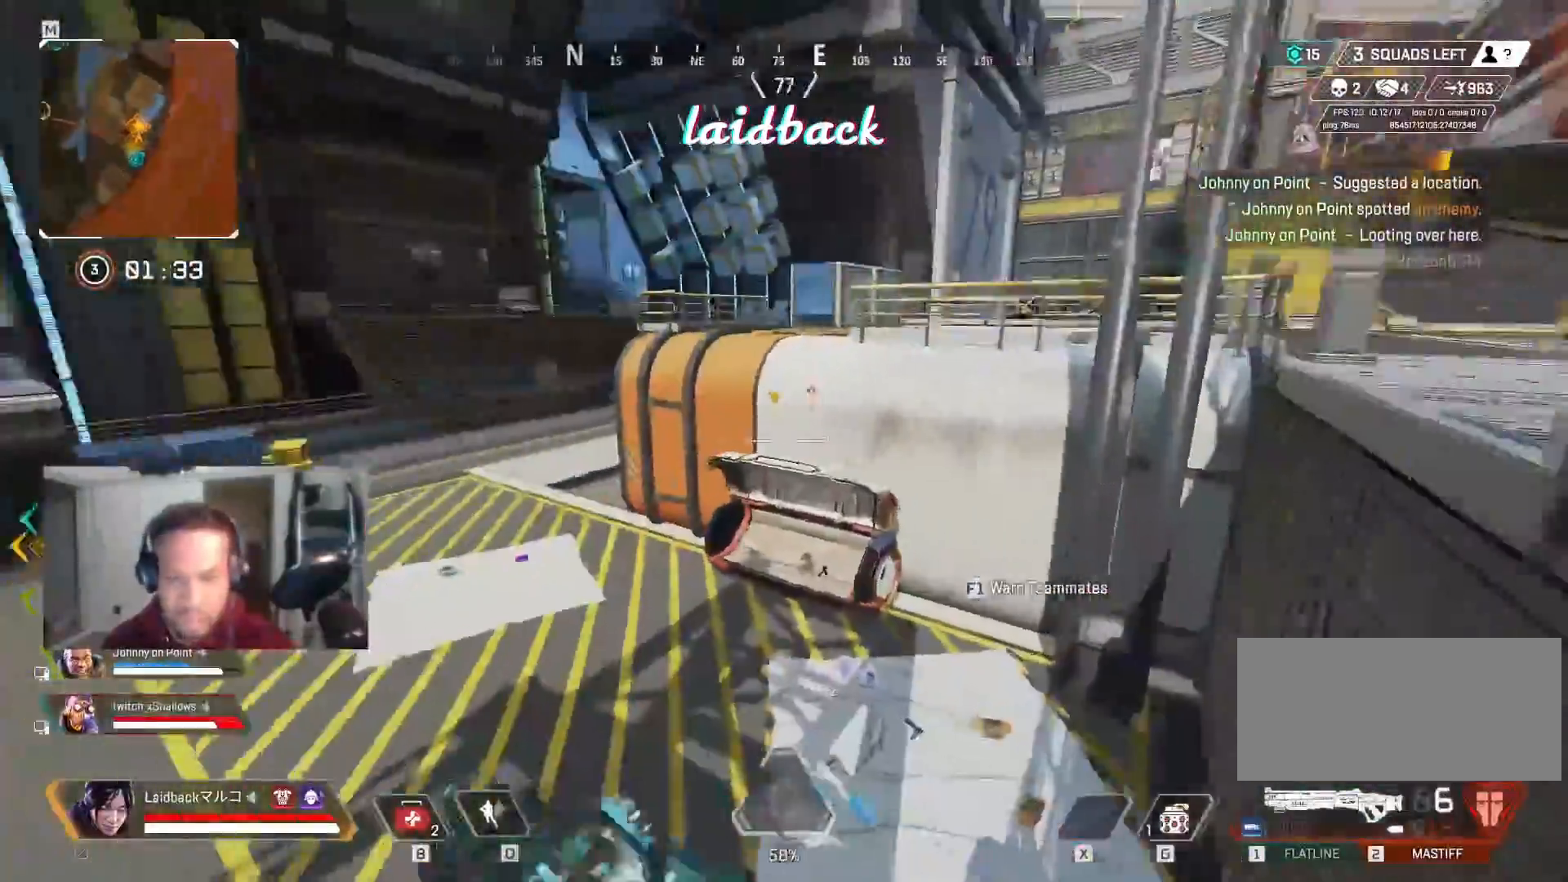
{"keys": ["shift", "w"], "mouse": [], "events": []}
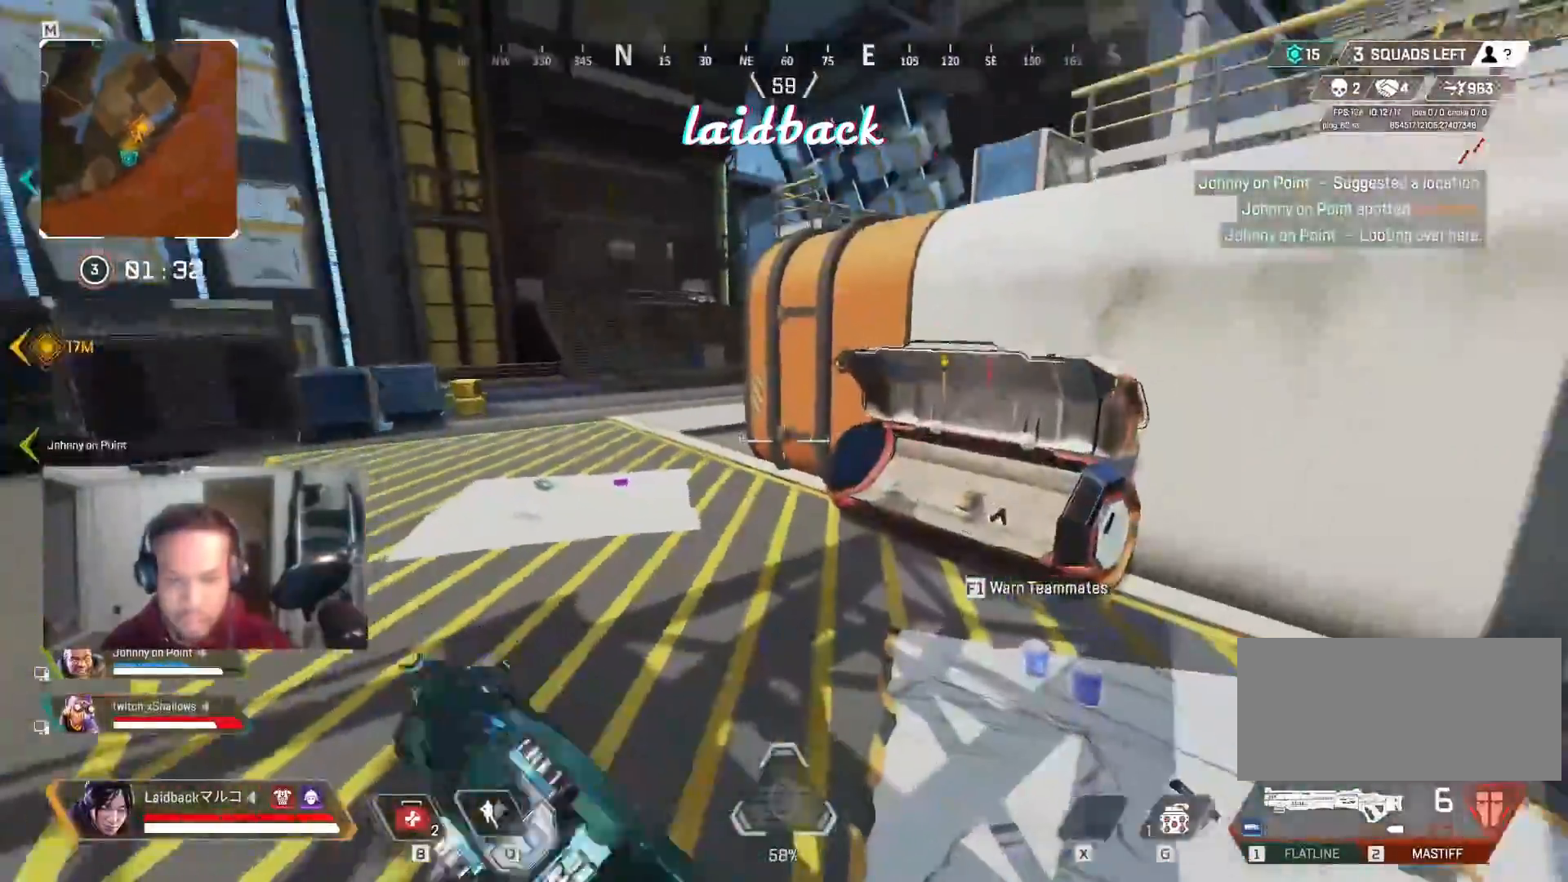
{"keys": ["shift", "w"], "mouse": [], "events": []}
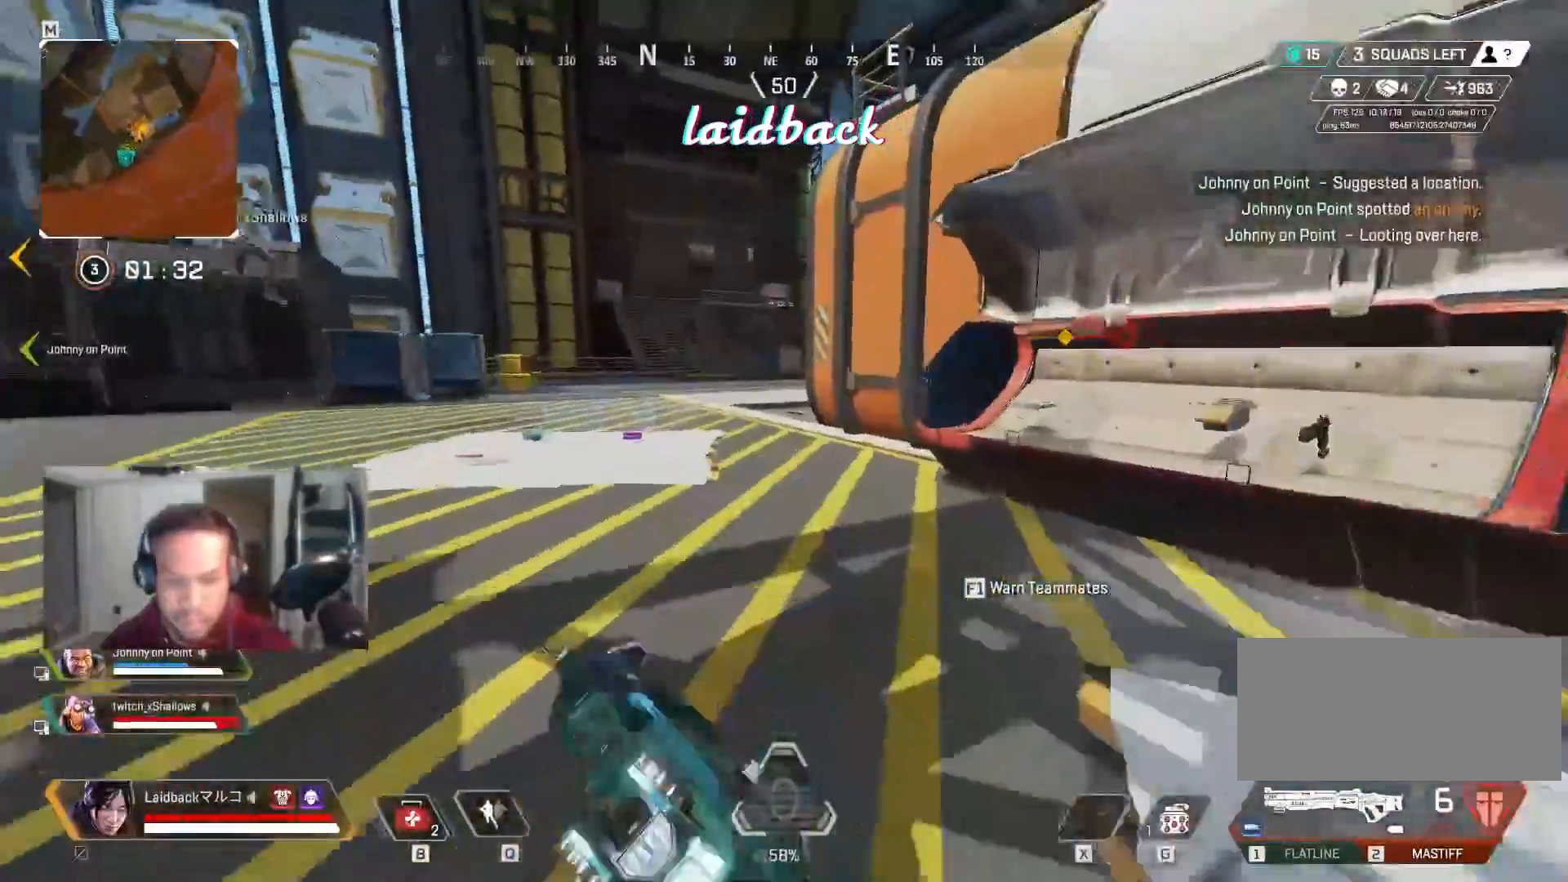
{"keys": ["ctrl", "w"], "mouse": [], "events": [[50, "d", "down"], [150, "d", "up"], [150, "shift", "up"], [250, "ctrl", "down"]]}
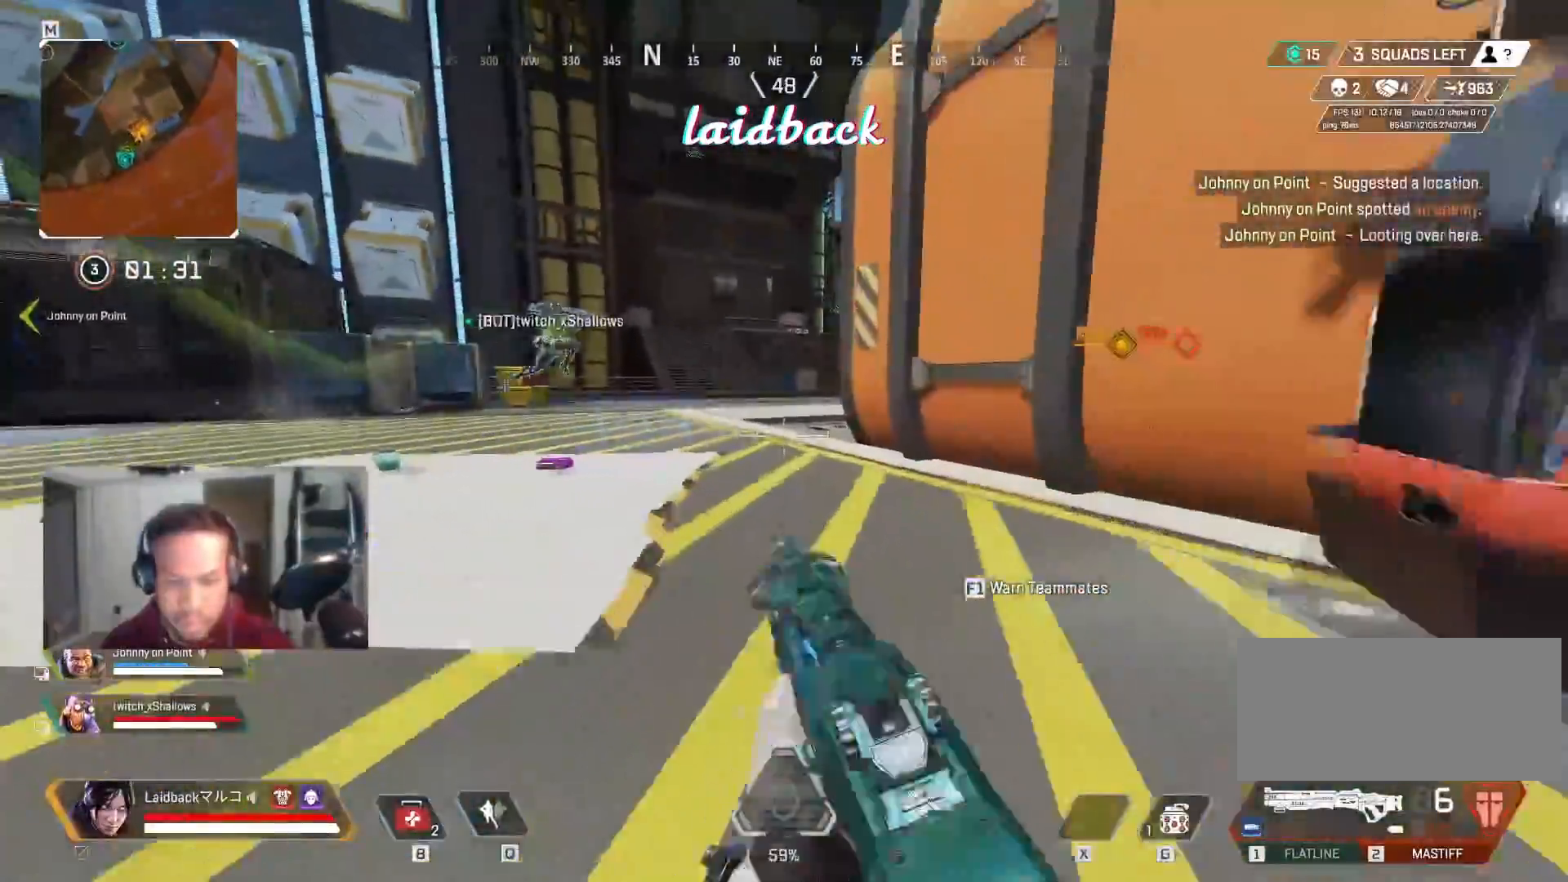
{"keys": ["w"], "mouse": ["right"], "events": [[233, "ctrl", "up"], [367, "a", "down"], [417, "mouse_right", "down"], [467, "a", "up"]]}
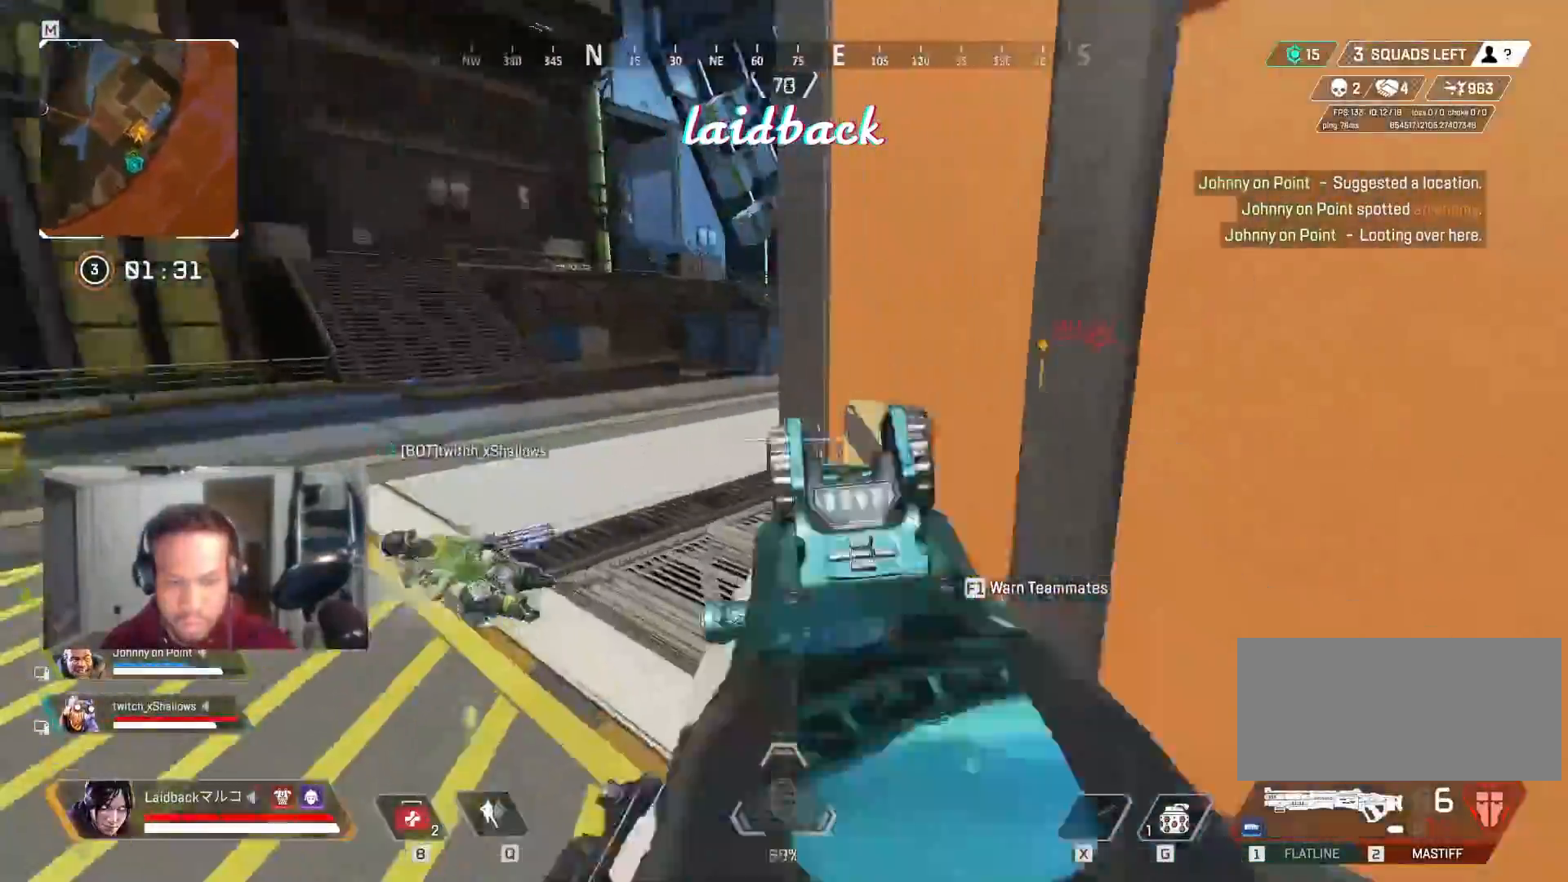
{"keys": ["a", "w"], "mouse": [], "events": [[17, "mouse_right", "up"], [133, "a", "down"]]}
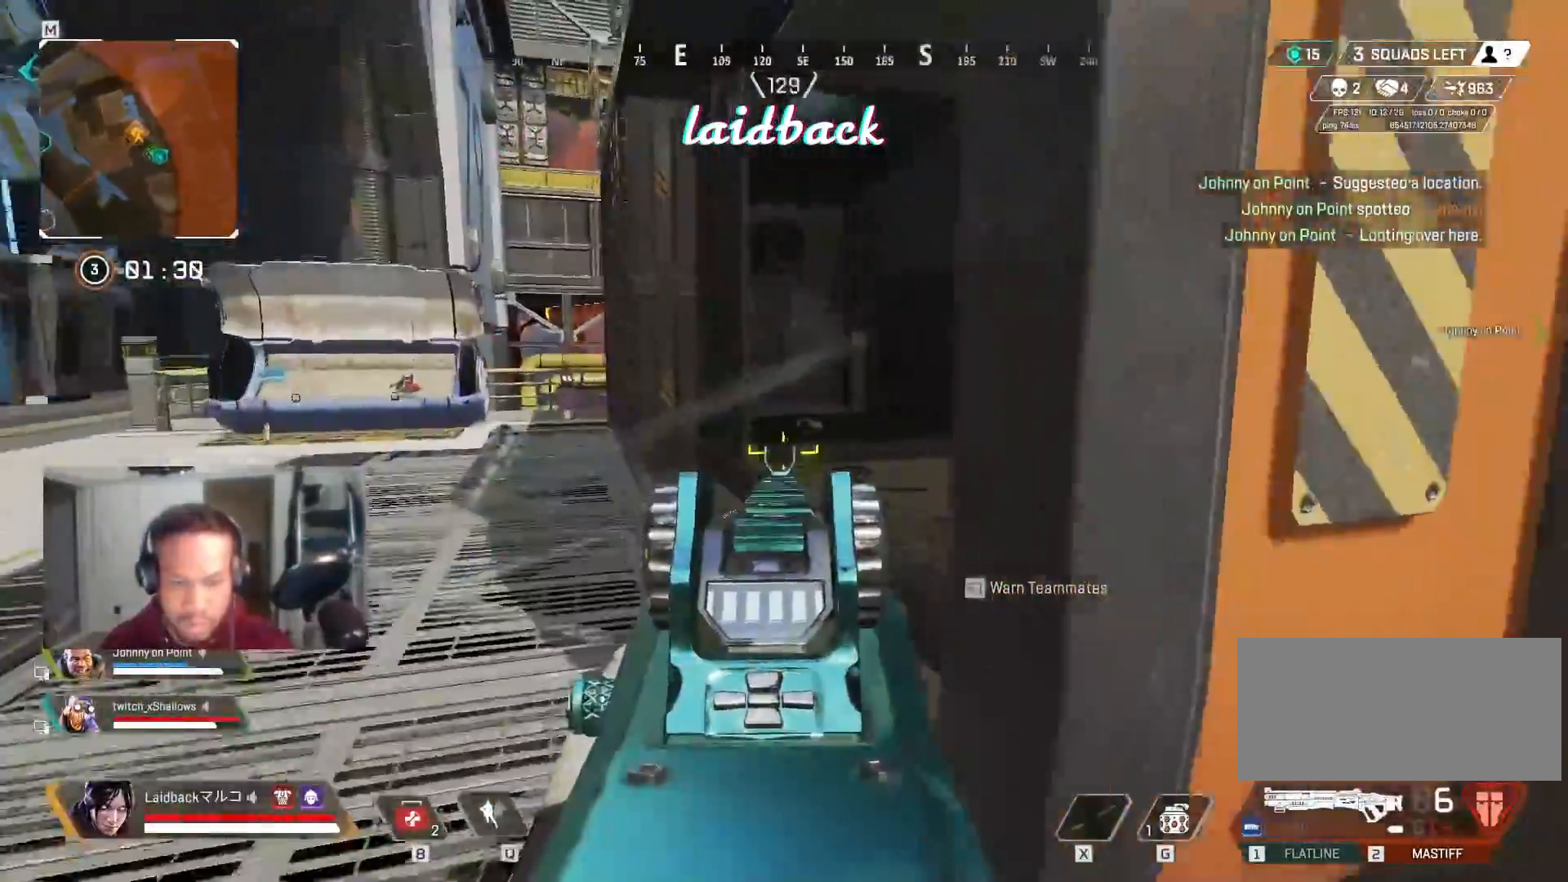
{"keys": ["w"], "mouse": [], "events": [[183, "a", "up"]]}
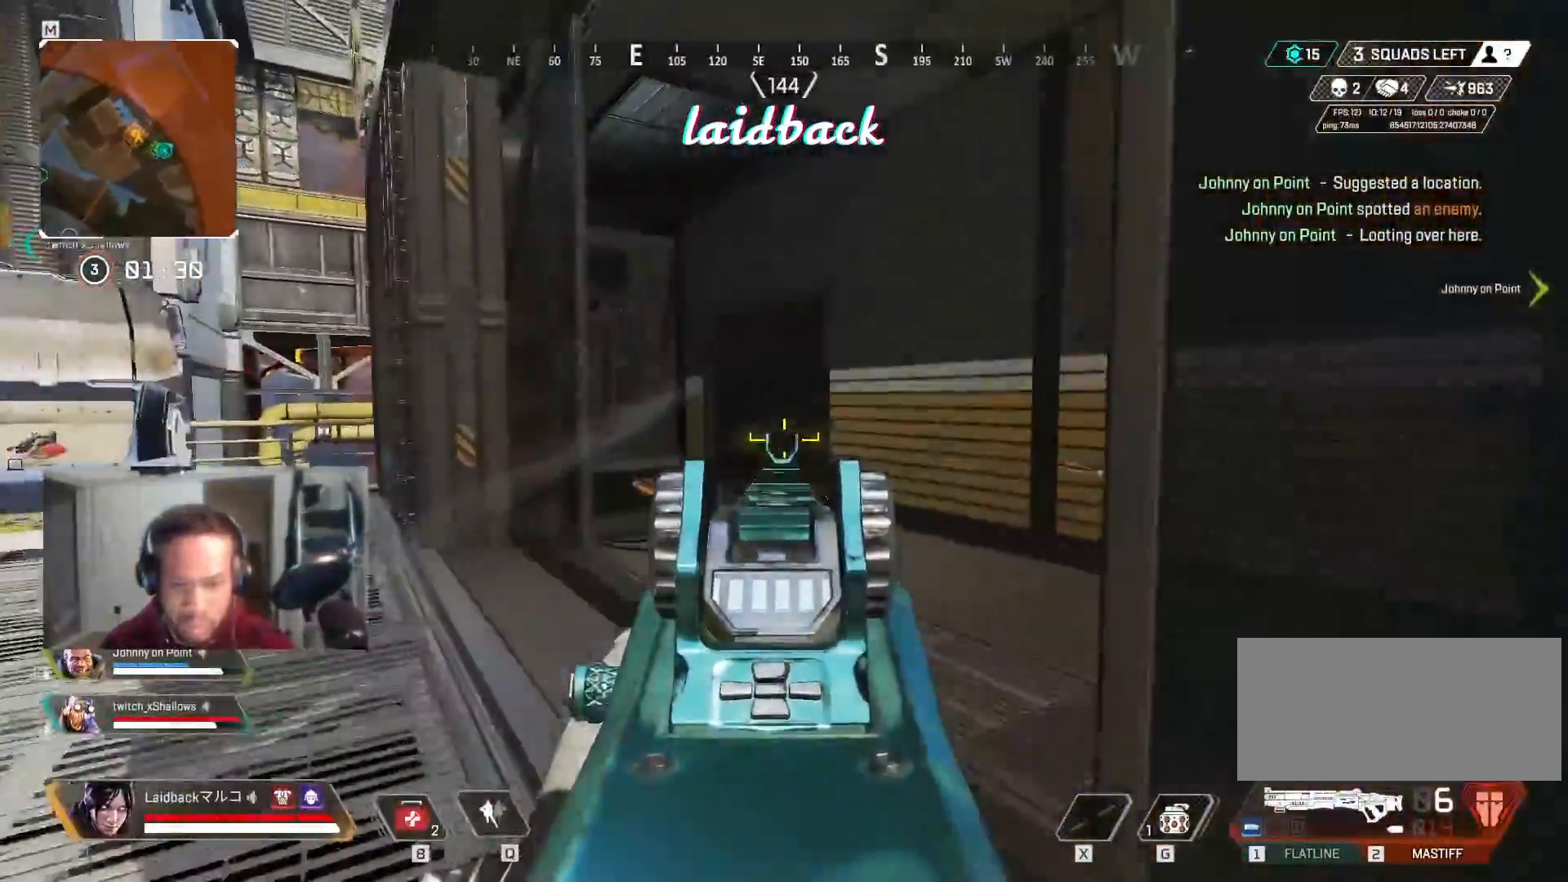
{"keys": ["w"], "mouse": [], "events": []}
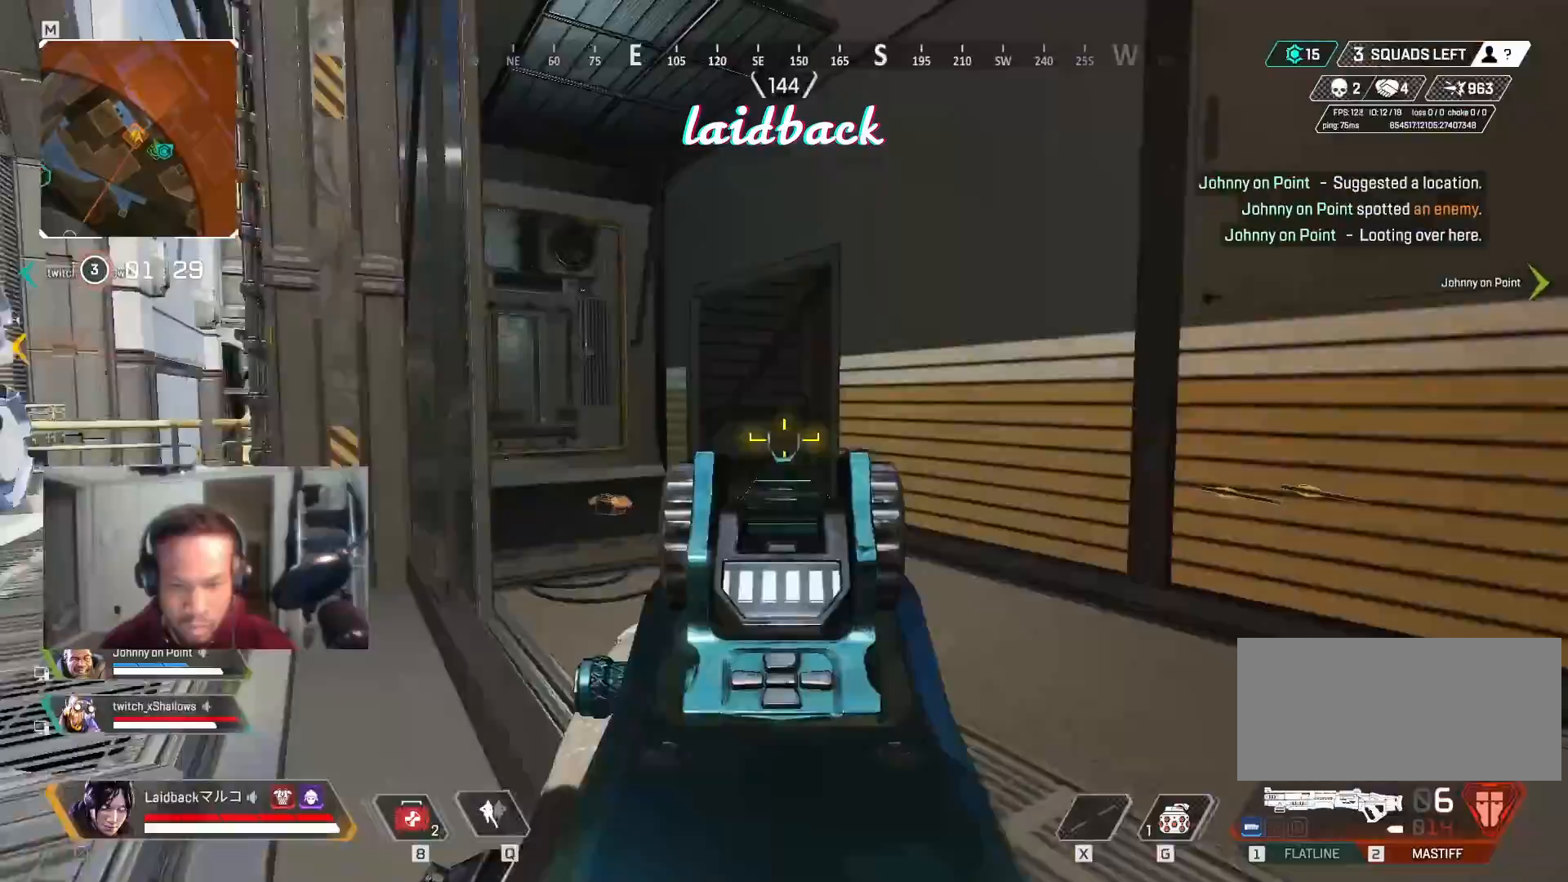
{"keys": ["shift", "w"], "mouse": [], "events": [[50, "mouse_right", "down"], [117, "shift", "down"], [133, "mouse_right", "up"]]}
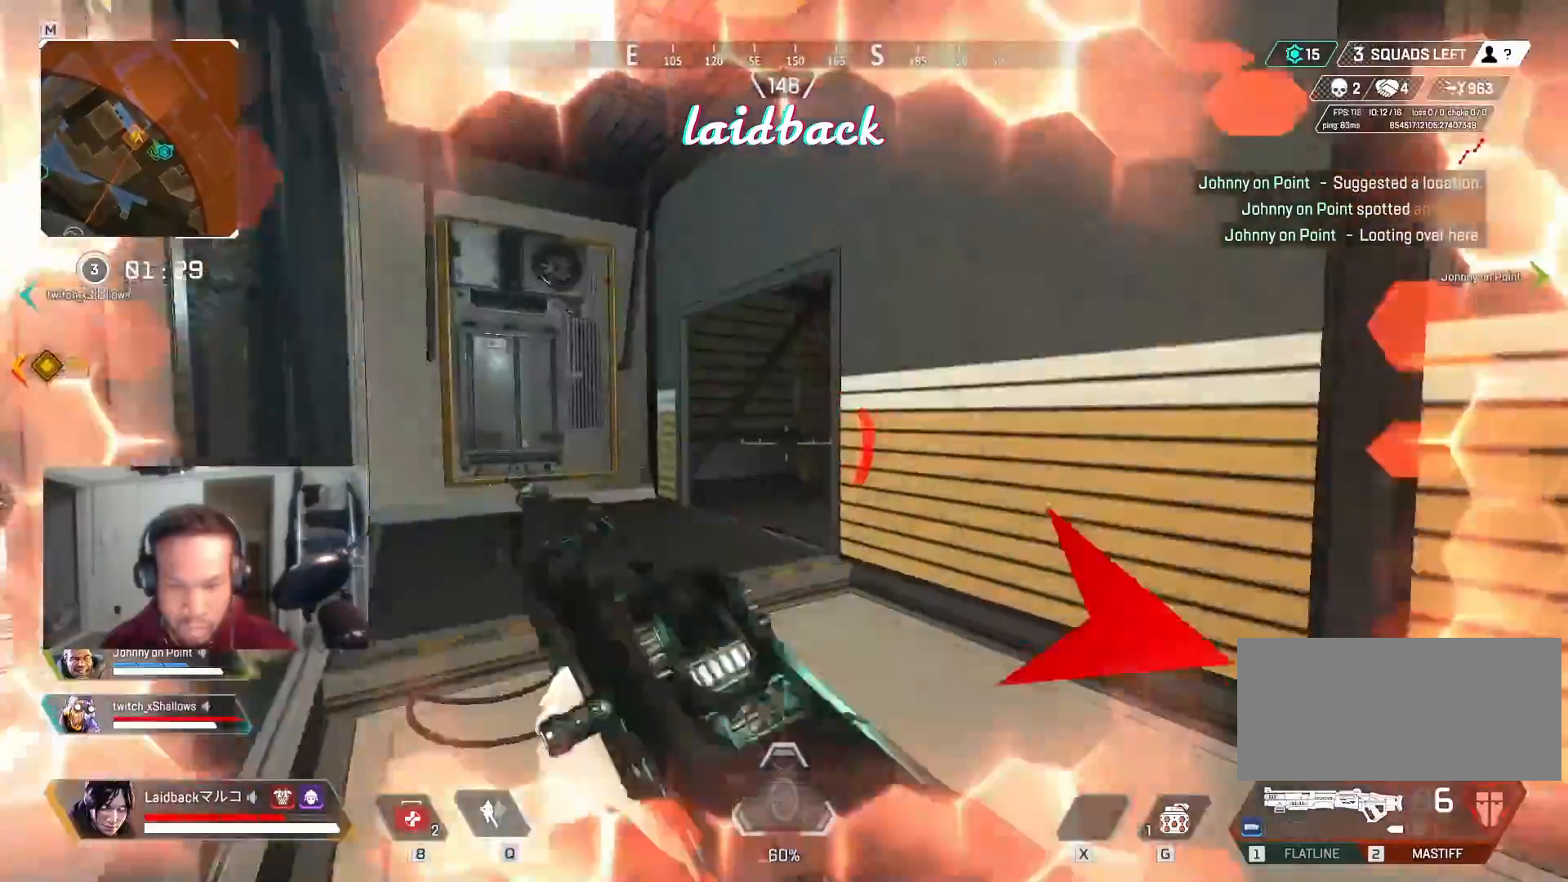
{"keys": ["a"], "mouse": ["right"], "events": [[283, "a", "down"], [333, "space", "down"], [400, "w", "up"], [433, "shift", "up"], [450, "space", "up"], [467, "mouse_right", "down"]]}
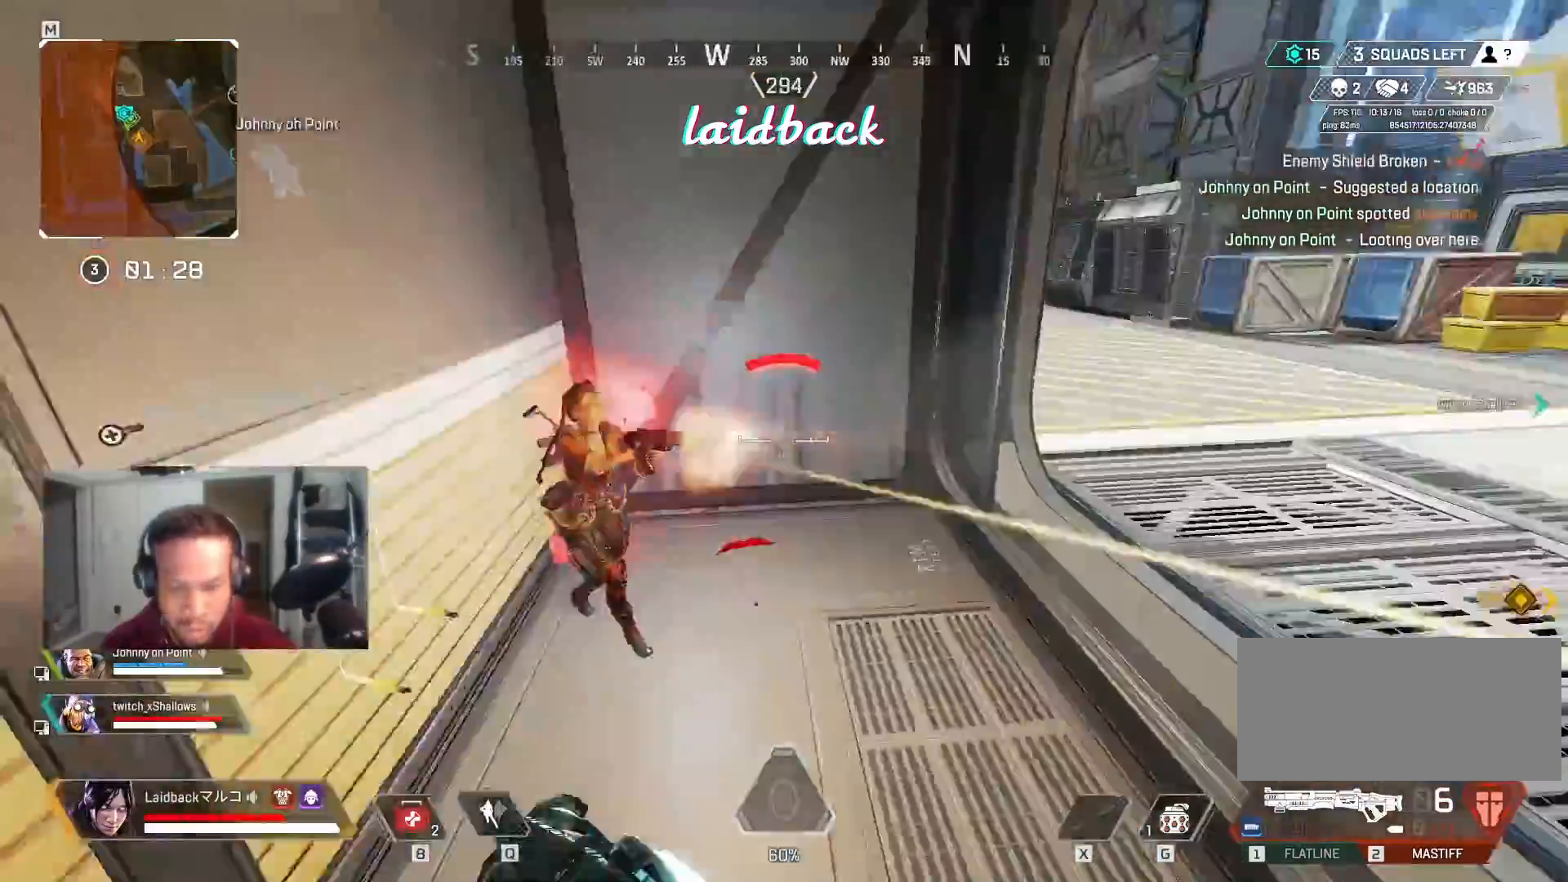
{"keys": ["ctrl", "d"], "mouse": ["left"]}
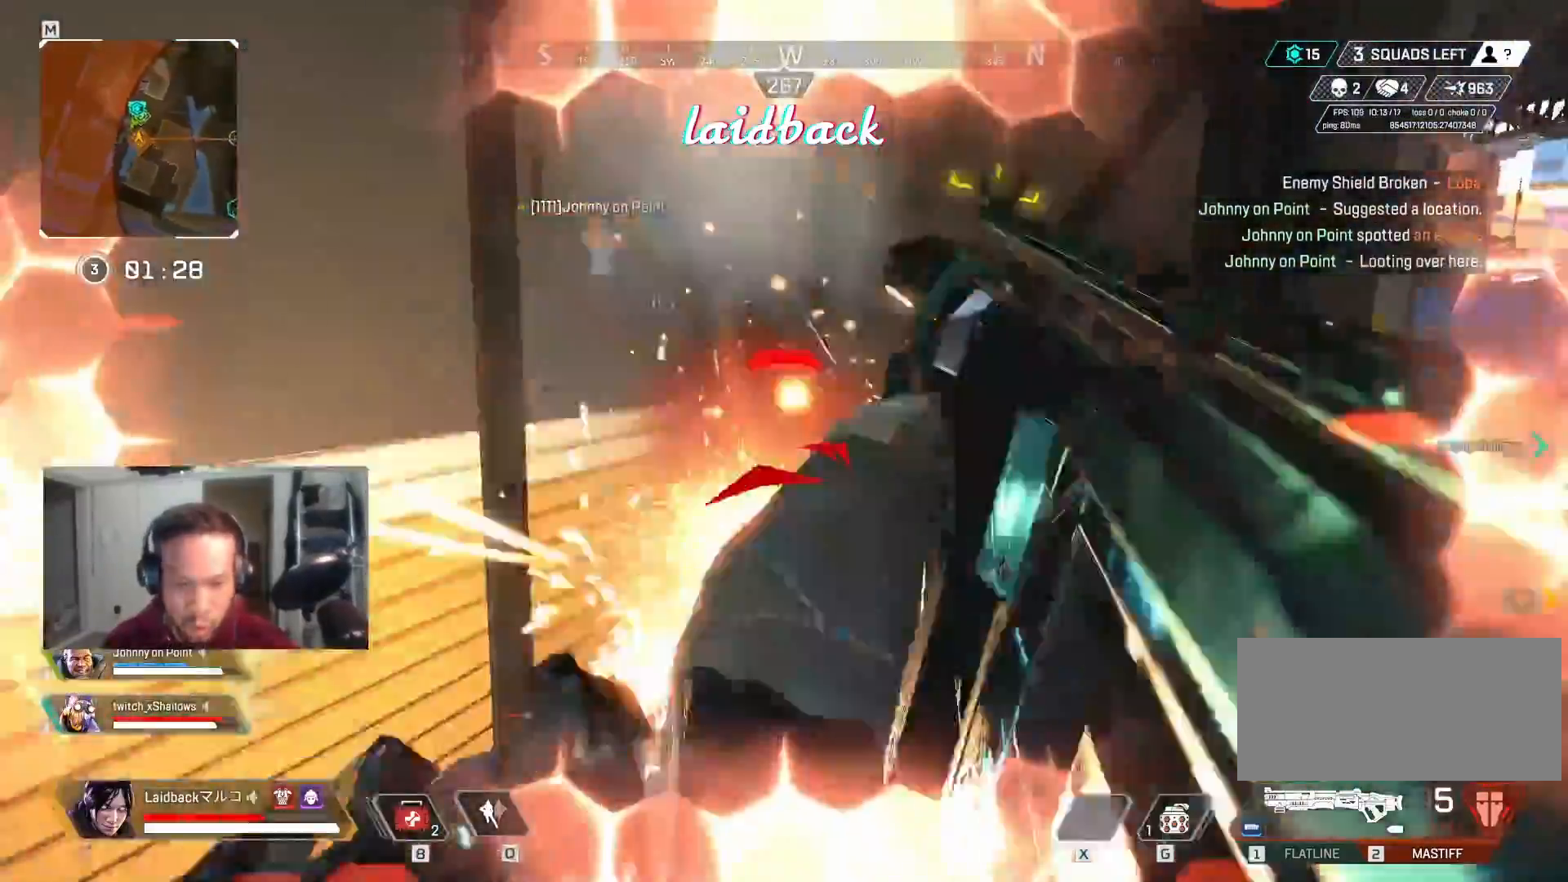
{"keys": ["d"], "mouse": ["right"], "events": [[33, "mouse_left", "up"], [267, "ctrl", "up"], [383, "mouse_right", "down"], [400, "mouse_right", "up"], [500, "mouse_right", "down"]]}
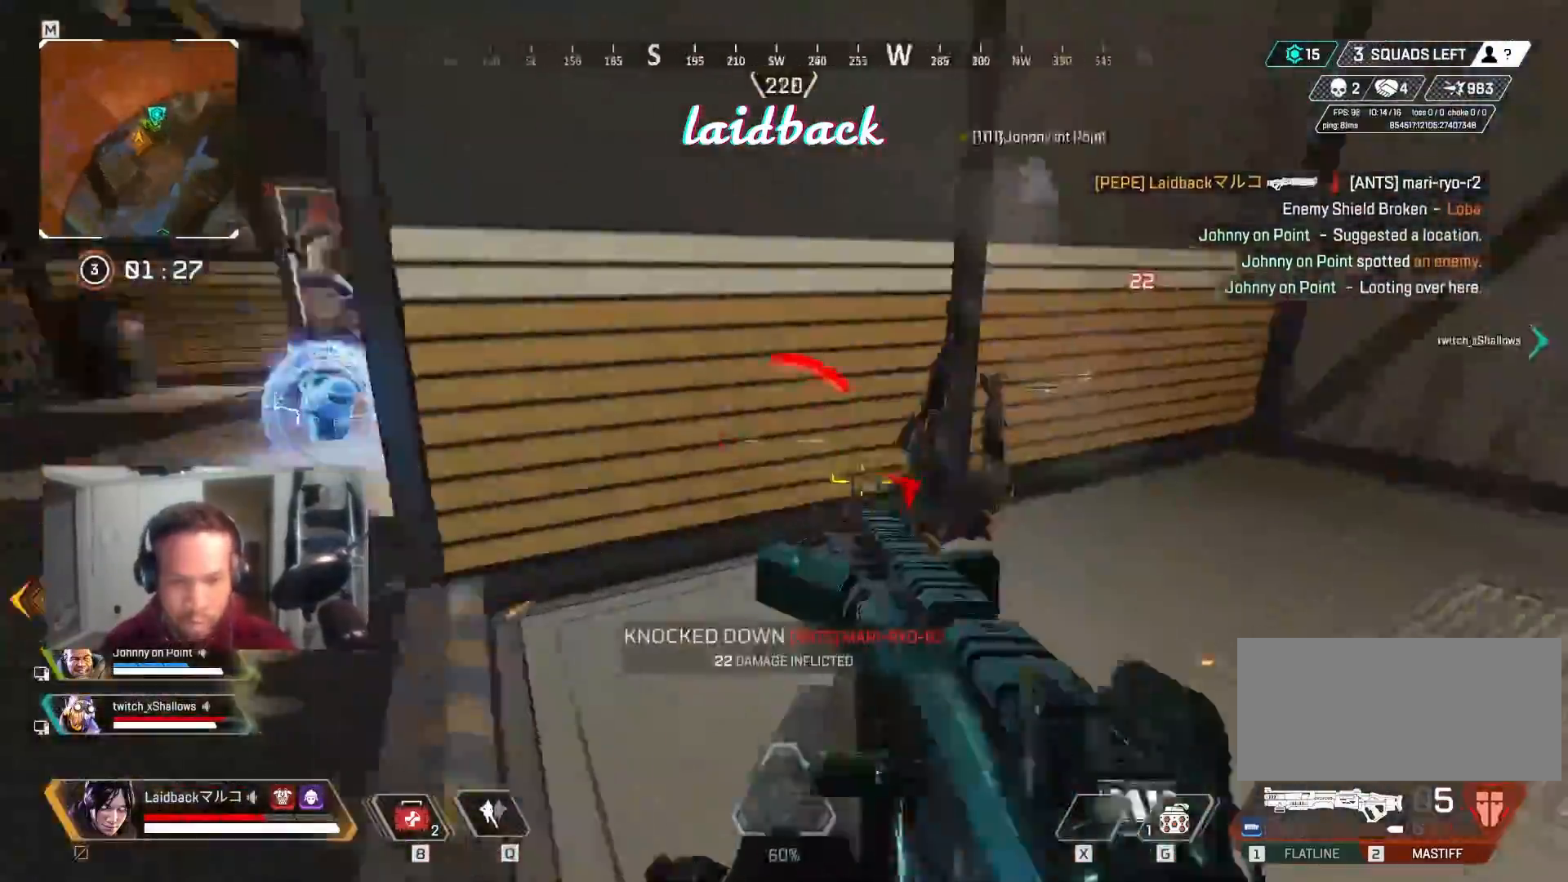
{"keys": ["a", "w"], "mouse": [], "events": [[17, "w", "down"], [50, "mouse_right", "up"], [100, "shift", "down"], [117, "d", "up"], [217, "a", "down"], [417, "shift", "up"]]}
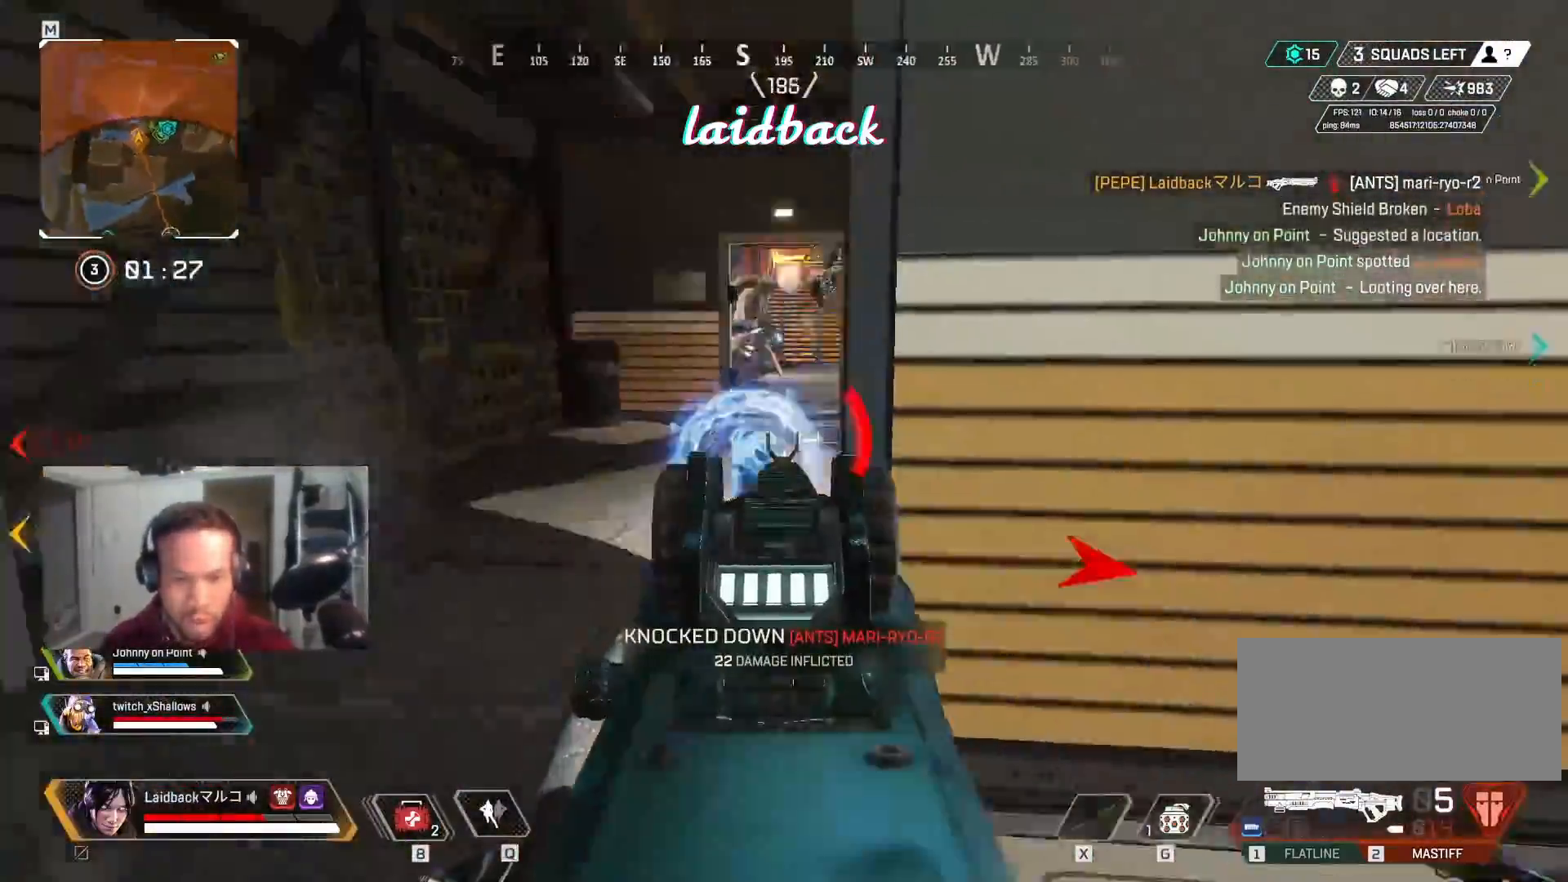
{"keys": ["w"], "mouse": ["left"], "events": [[450, "a", "up"], [500, "mouse_left", "down"]]}
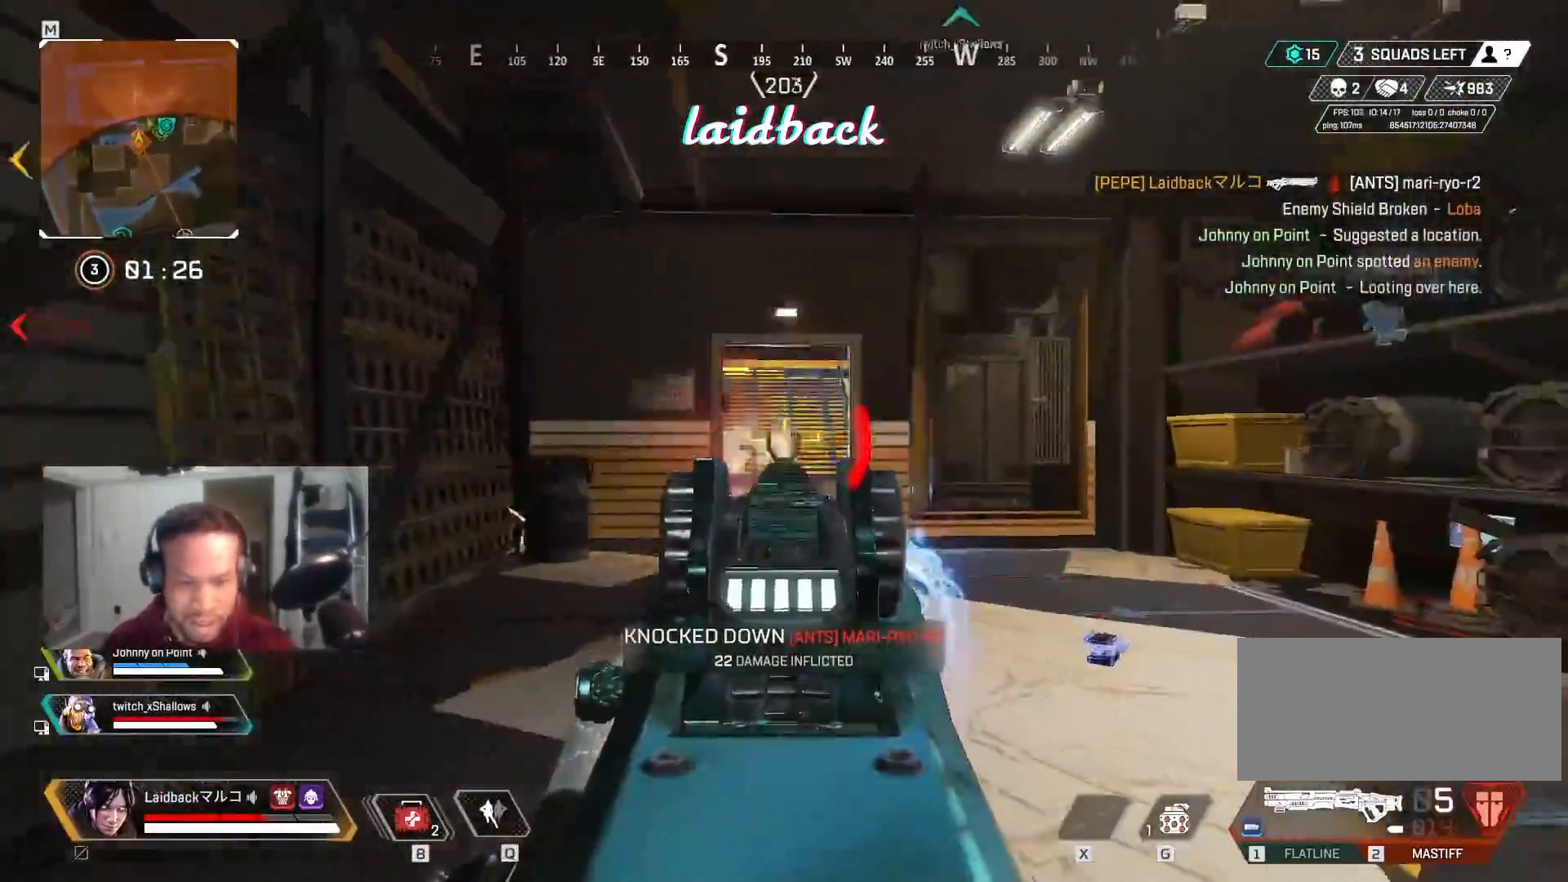
{"keys": ["a", "w"], "mouse": [], "events": [[17, "d", "down"], [100, "w", "up"], [150, "ctrl", "down"], [150, "mouse_left", "up"], [367, "a", "down"], [367, "d", "up"], [383, "ctrl", "up"], [483, "w", "down"]]}
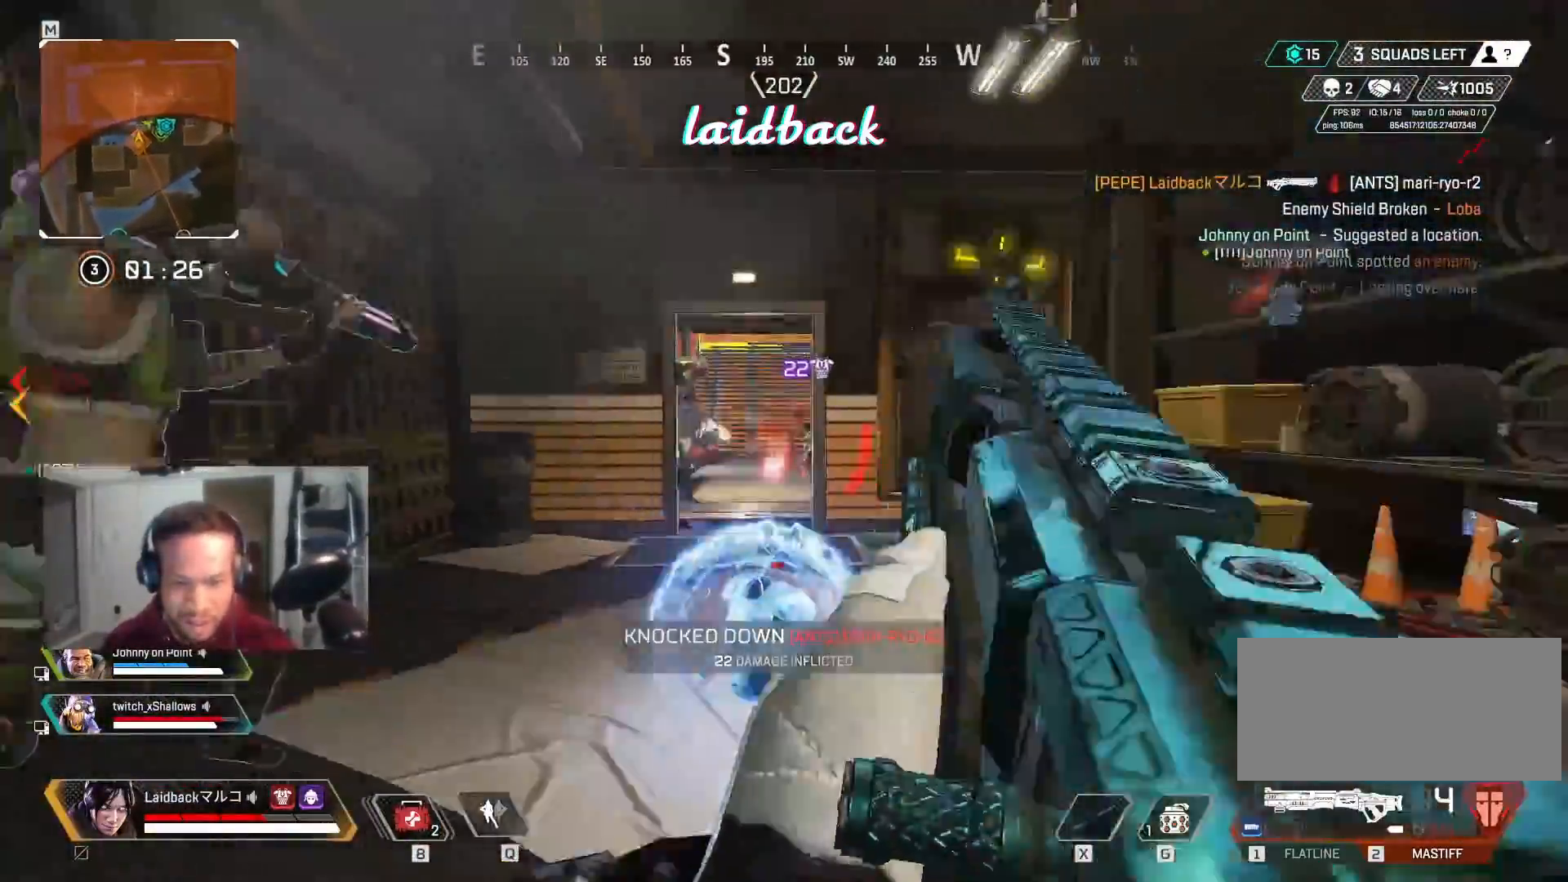
{"keys": ["d", "w"], "mouse": [], "events": [[183, "a", "up"], [200, "d", "down"]]}
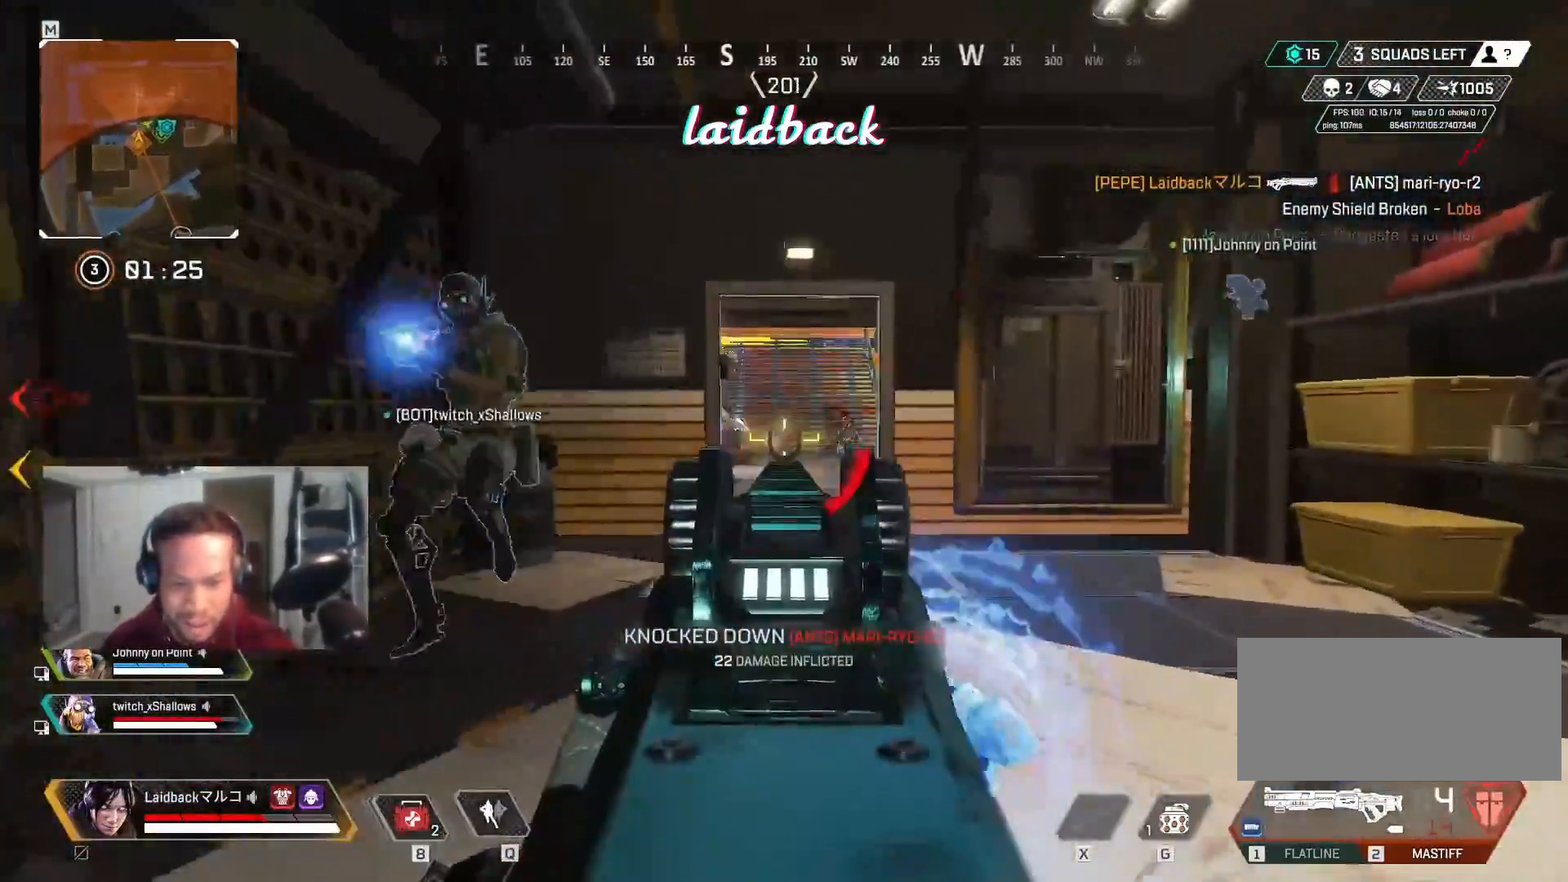
{"keys": ["d", "w"], "mouse": [], "events": [[200, "mouse_left", "down"], [233, "d", "up"], [267, "a", "down"], [333, "mouse_left", "up"], [367, "a", "up"], [417, "d", "down"]]}